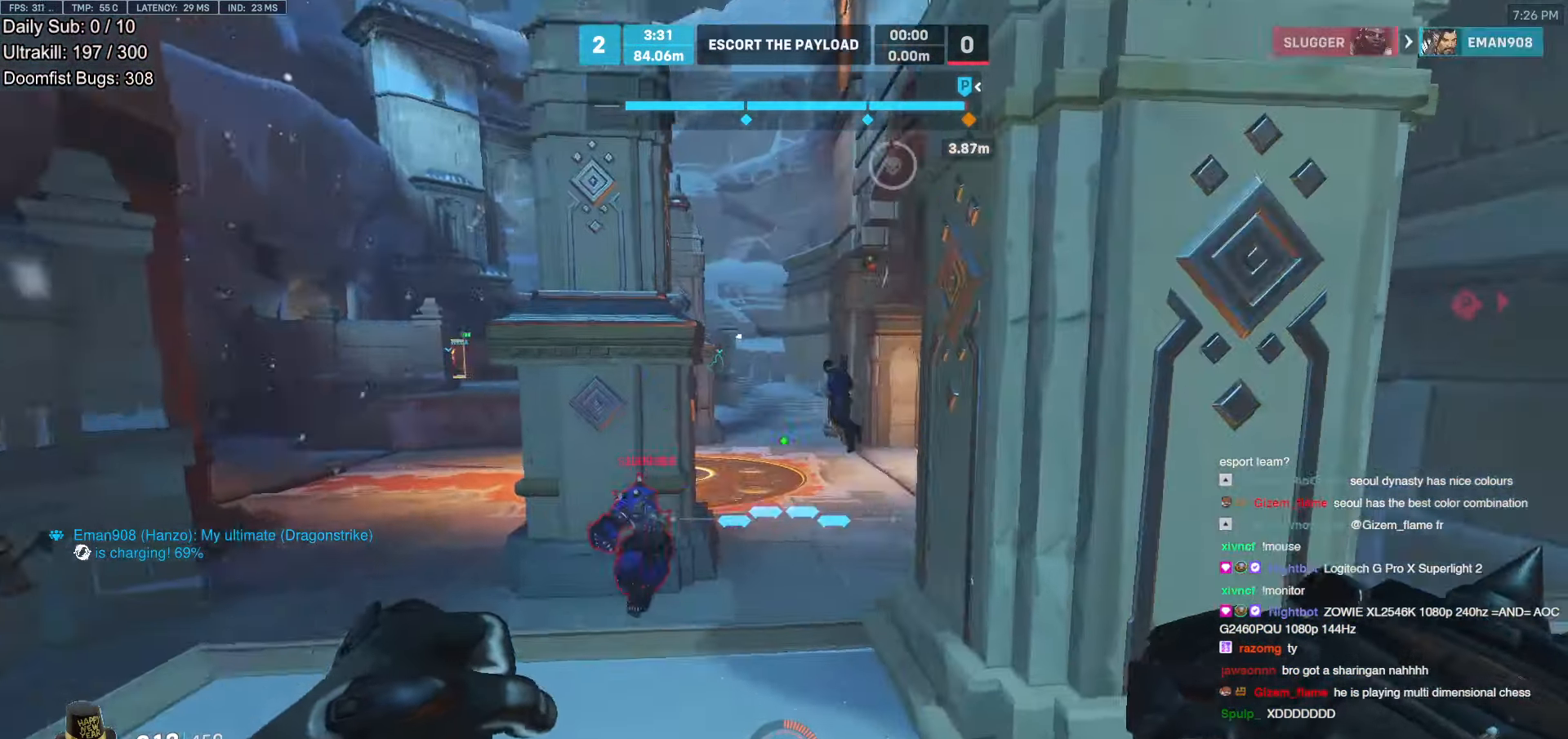
Gameplay with keyboard and mouse; each line is a JSON object with the keys and mouse buttons held at the frame after it. "events" lists presses ("down") and releases ("up") of "a", "ctrl", "d", "e", "f", "melee", "q", "r", "s", "shift", "space", "w", "mouse_left" and "mouse_right" between this image and that frame as [ms after this image, input, new state], when the widget could be followed in between. "mouse_left", "mouse_right" = the "left", "right" buttons of the "mouse" list. No other keys are recorded. Mouse movement is not recorded. Key names are as the overlay labels them; some are game actions (e.g. jump) rather than physical keys.
{"keys": ["a", "s"], "mouse": ["left"], "events": [[67, "mouse_left", "down"], [201, "mouse_left", "up"], [201, "w", "up"], [385, "mouse_left", "down"], [385, "s", "down"]]}
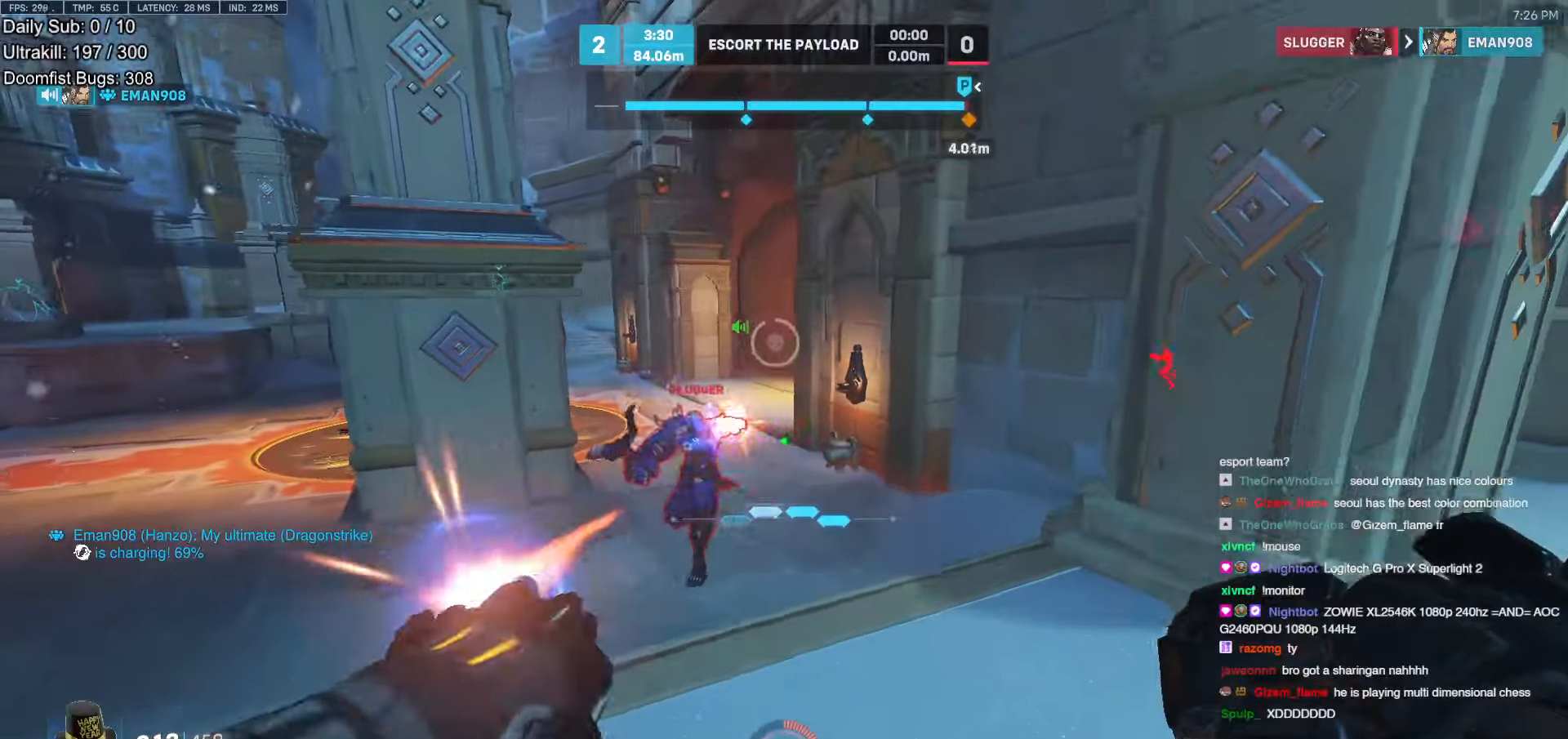
{"keys": ["a", "s"], "mouse": [], "events": [[50, "a", "up"], [50, "mouse_left", "up"], [185, "d", "down"], [235, "mouse_left", "down"], [319, "d", "up"], [369, "mouse_left", "up"], [419, "a", "down"]]}
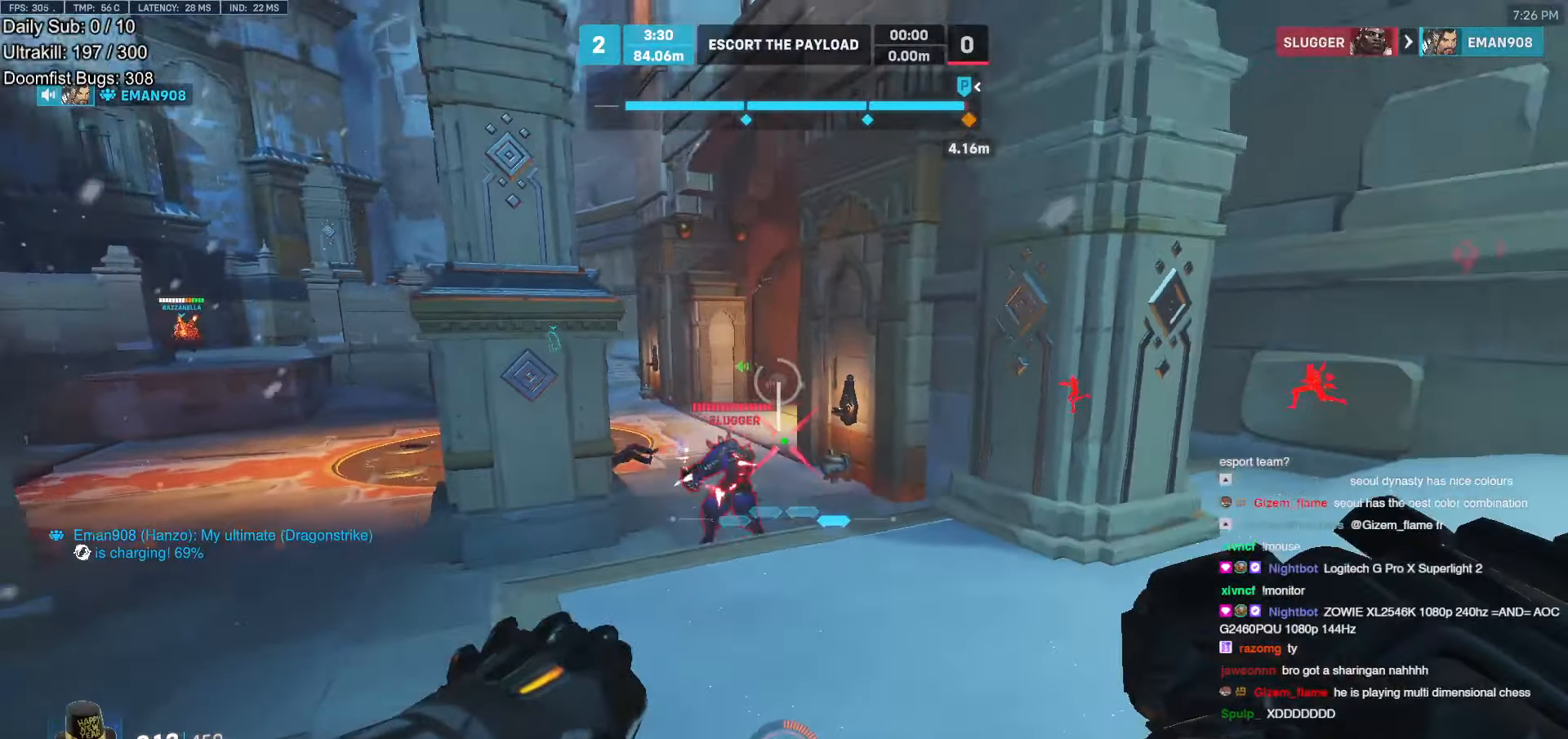
{"keys": ["w"], "mouse": ["right"], "events": [[17, "d", "down"], [17, "space", "down"], [51, "a", "up"], [101, "s", "up"], [151, "d", "up"], [151, "space", "up"], [302, "w", "down"], [386, "e", "down"], [437, "e", "up"], [437, "mouse_right", "down"]]}
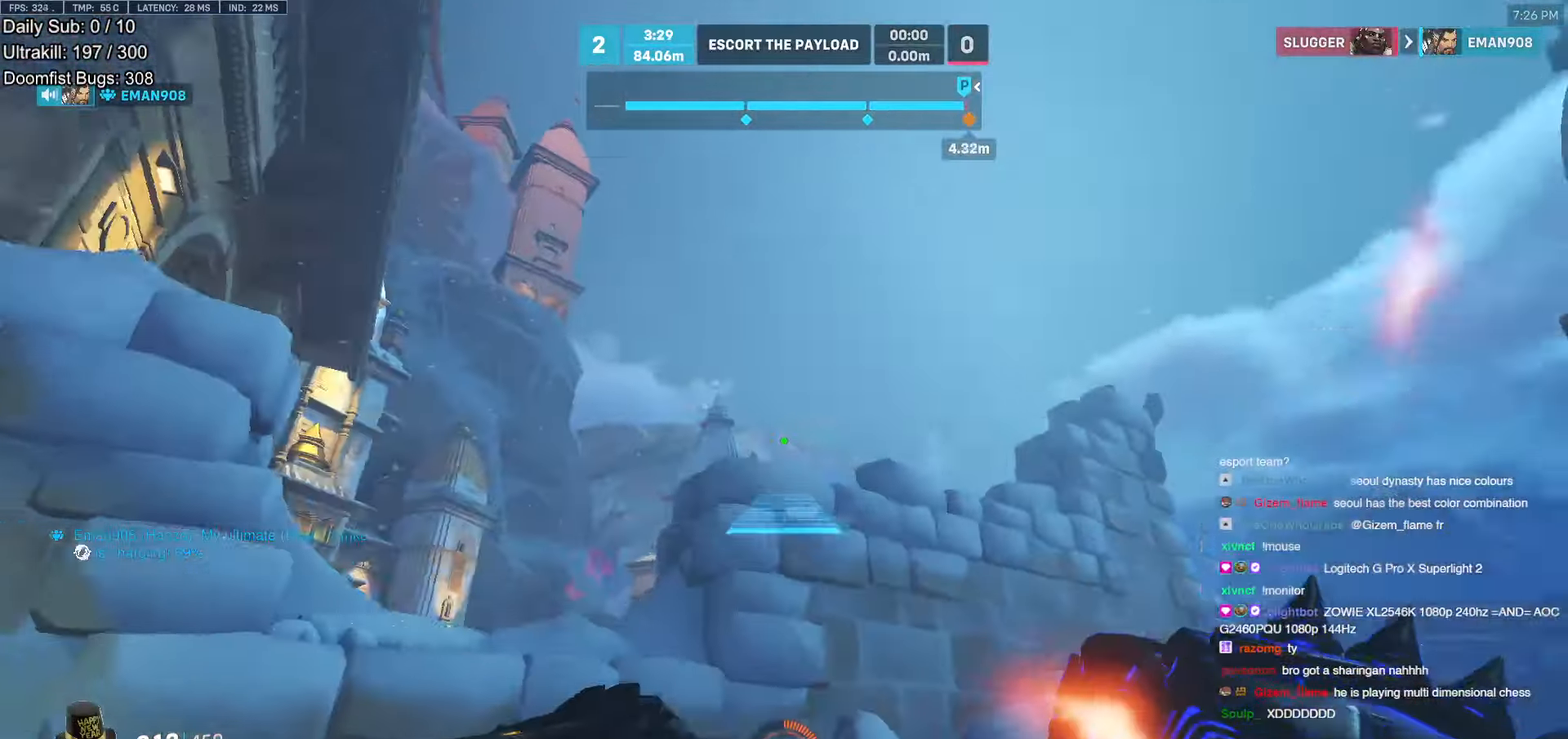
{"keys": ["w"], "mouse": ["right"], "events": [[335, "d", "down"], [486, "d", "up"]]}
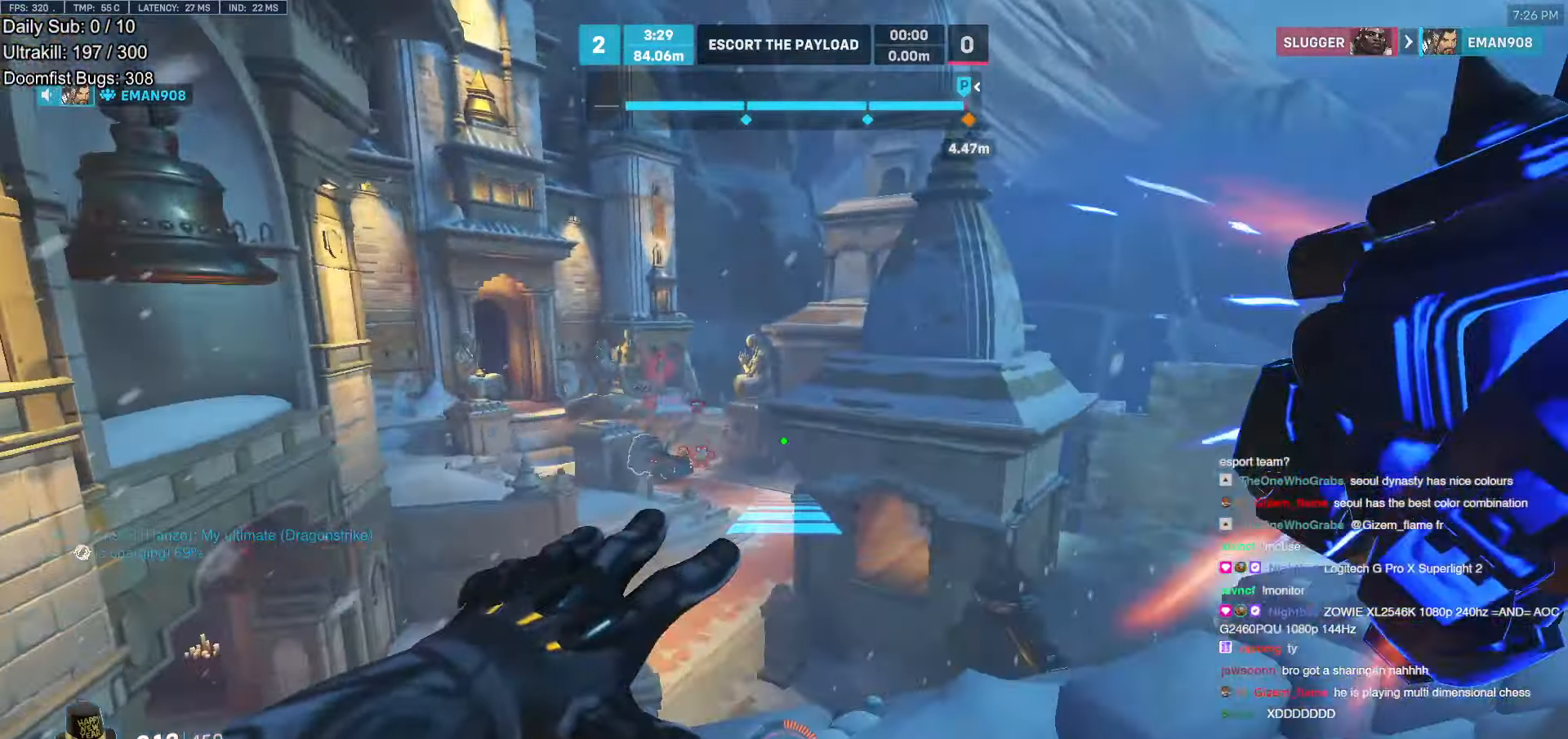
{"keys": ["d", "w"], "mouse": ["right"], "events": [[168, "d", "down"], [353, "d", "up"], [453, "d", "down"]]}
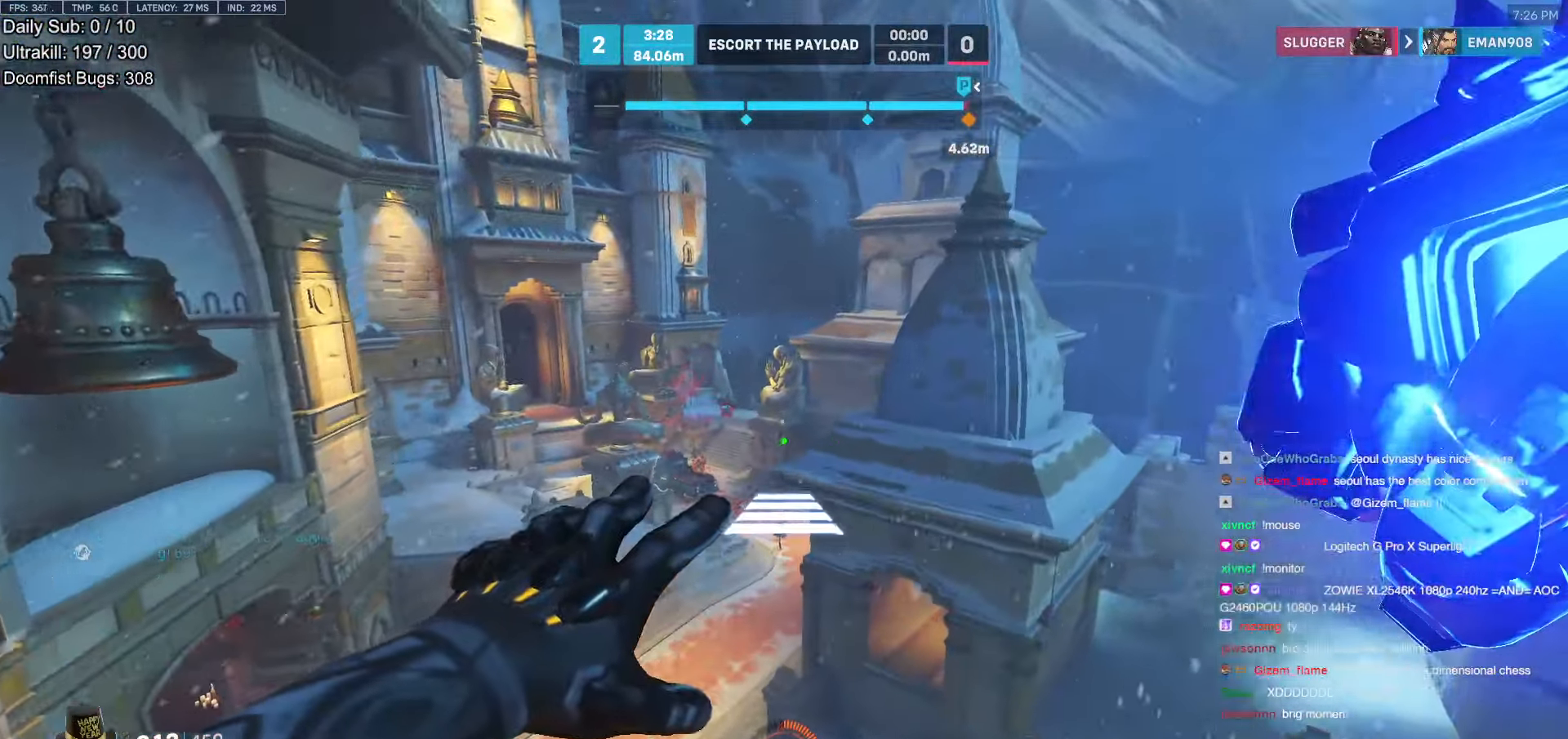
{"keys": ["w"], "mouse": [], "events": [[134, "d", "up"], [235, "a", "down"], [419, "a", "up"], [470, "mouse_right", "up"]]}
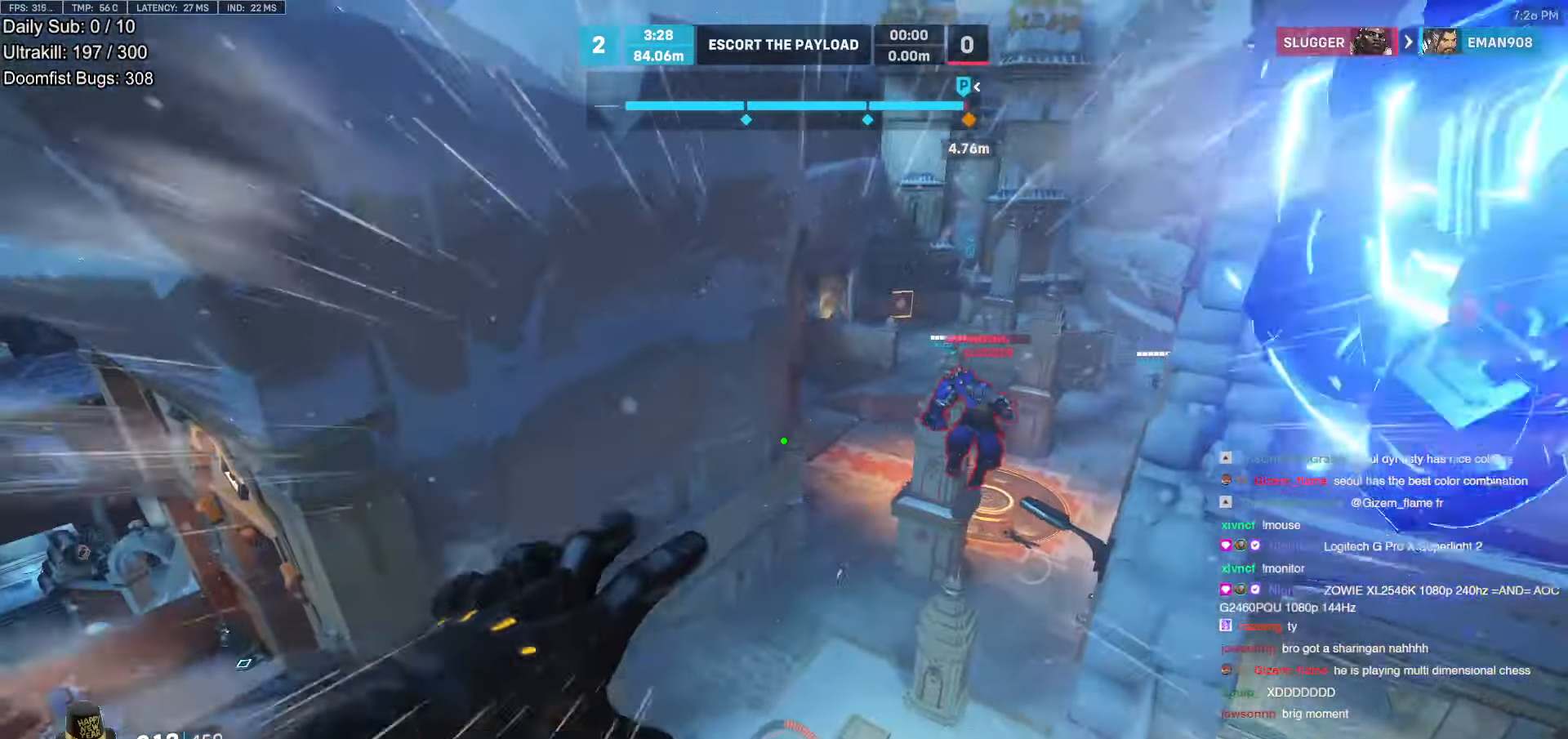
{"keys": ["d", "w"], "mouse": [], "events": [[403, "d", "down"]]}
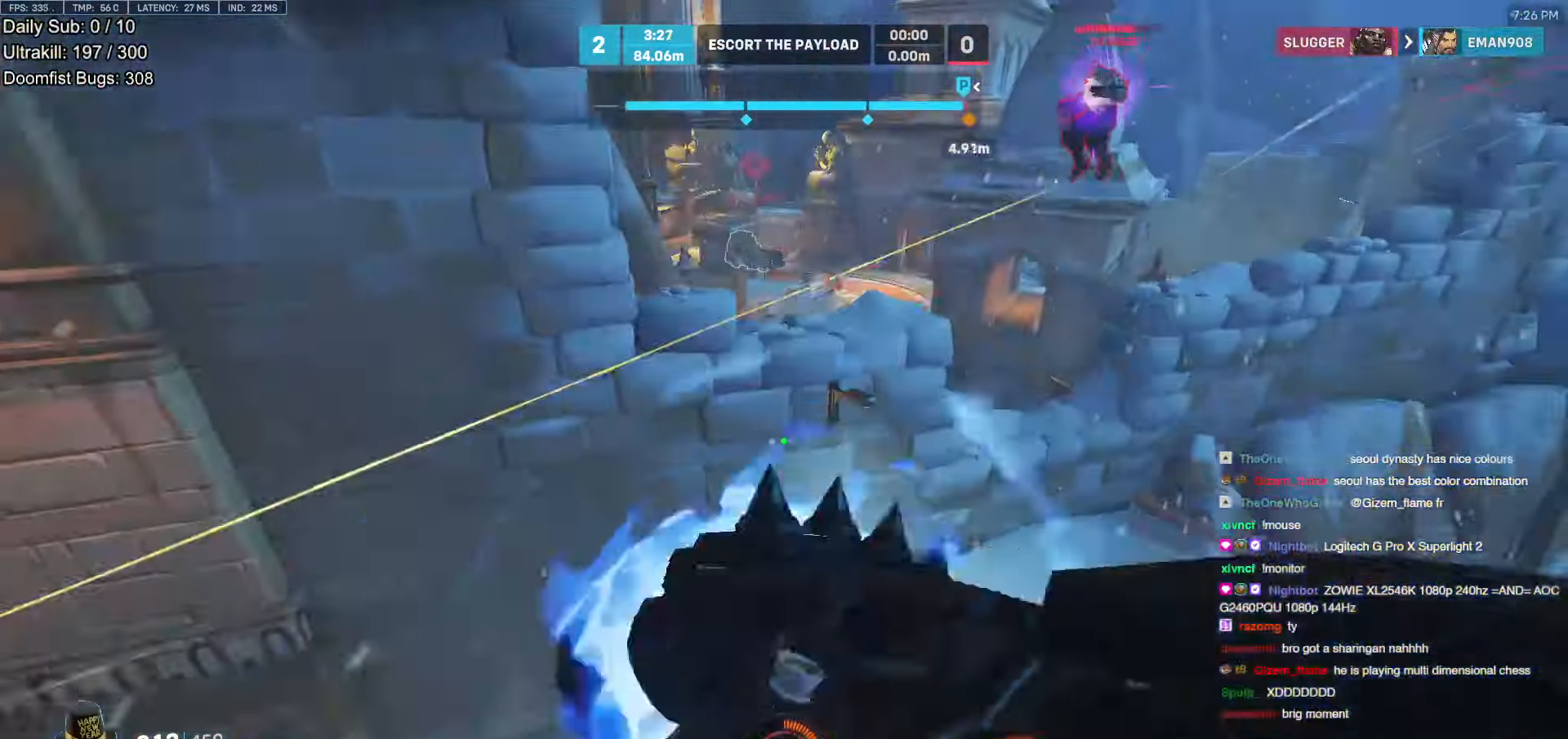
{"keys": ["d", "w"], "mouse": [], "events": [[319, "mouse_left", "down"], [453, "mouse_left", "up"]]}
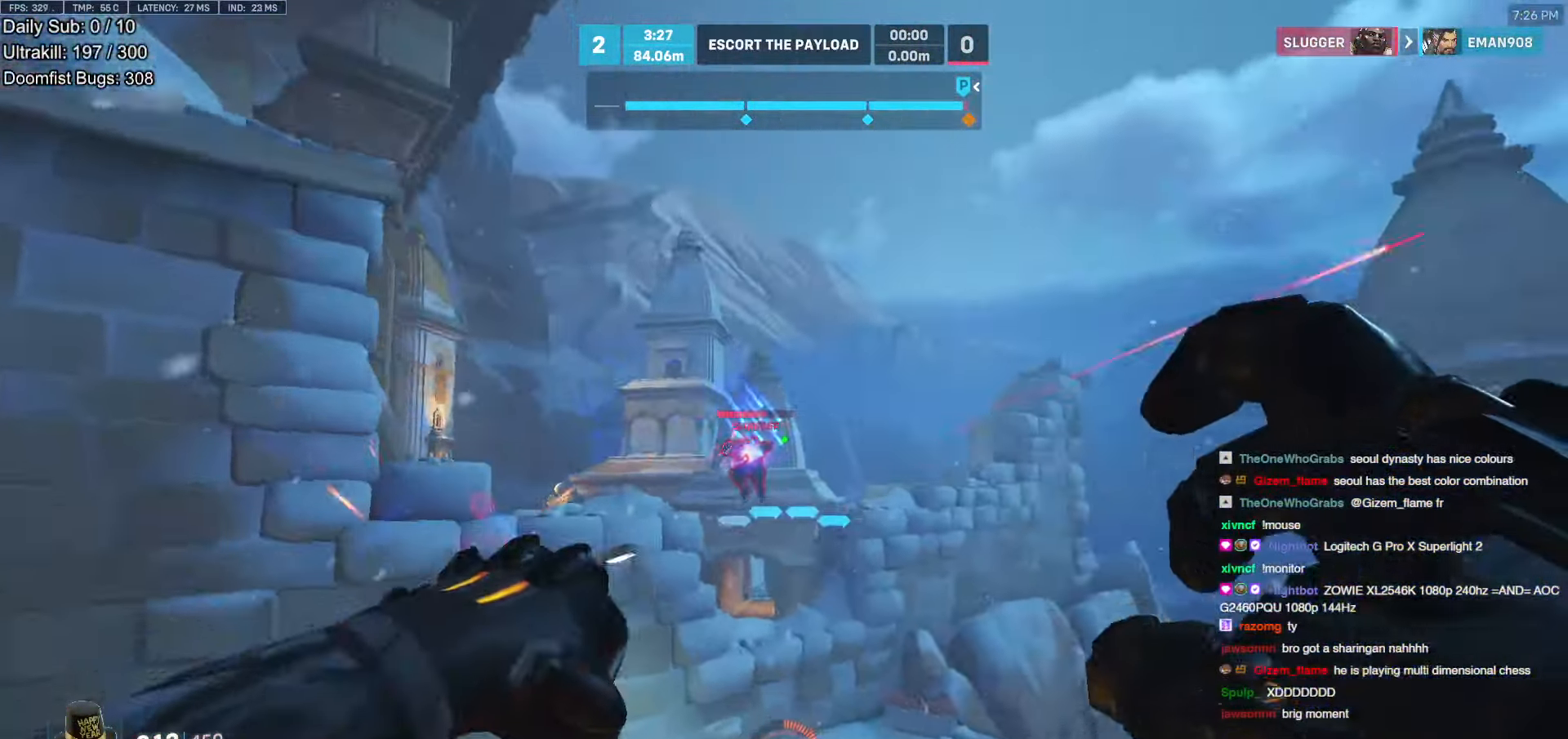
{"keys": ["d", "w"], "mouse": [], "events": [[134, "mouse_left", "down"], [286, "mouse_left", "up"]]}
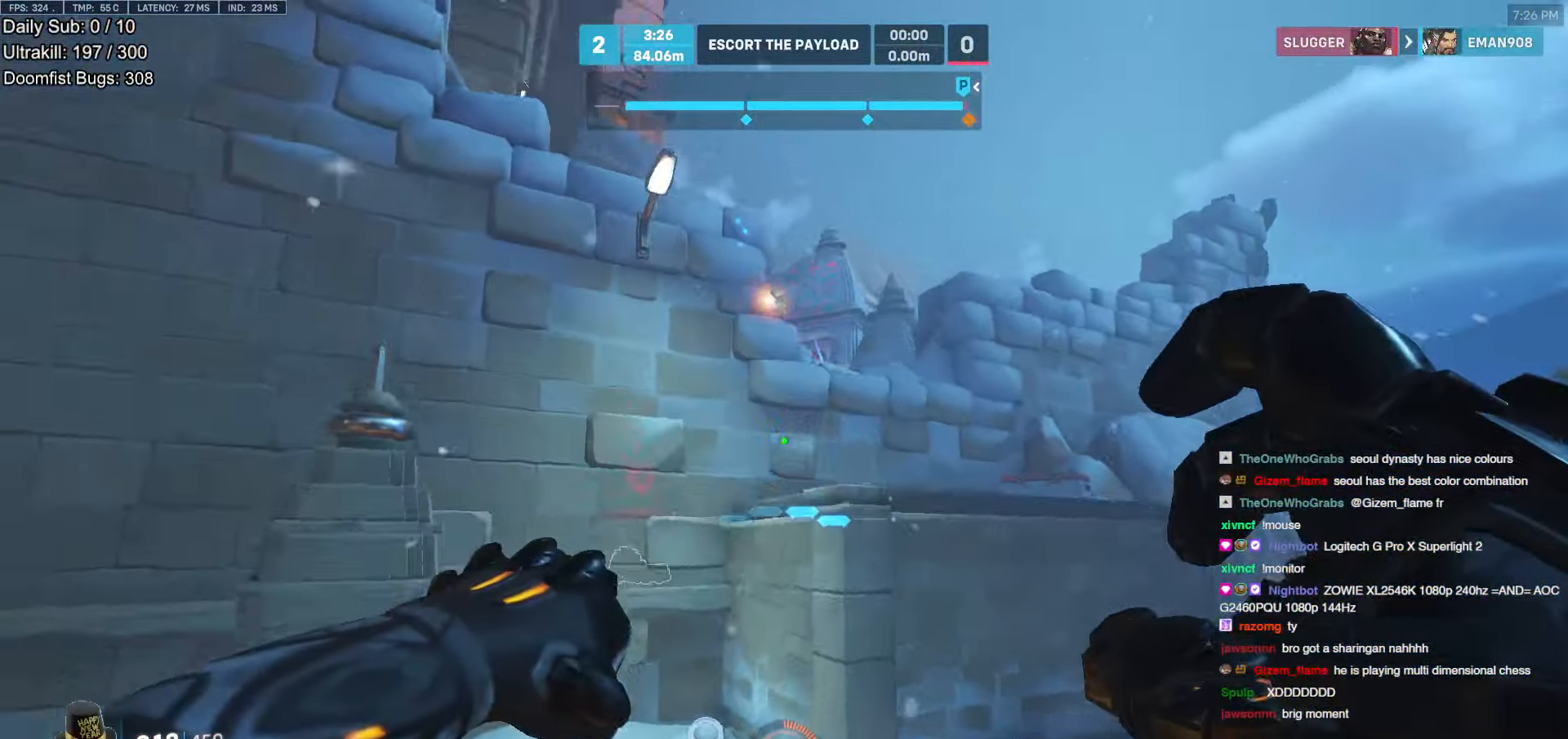
{"keys": ["d", "w"], "mouse": [], "events": []}
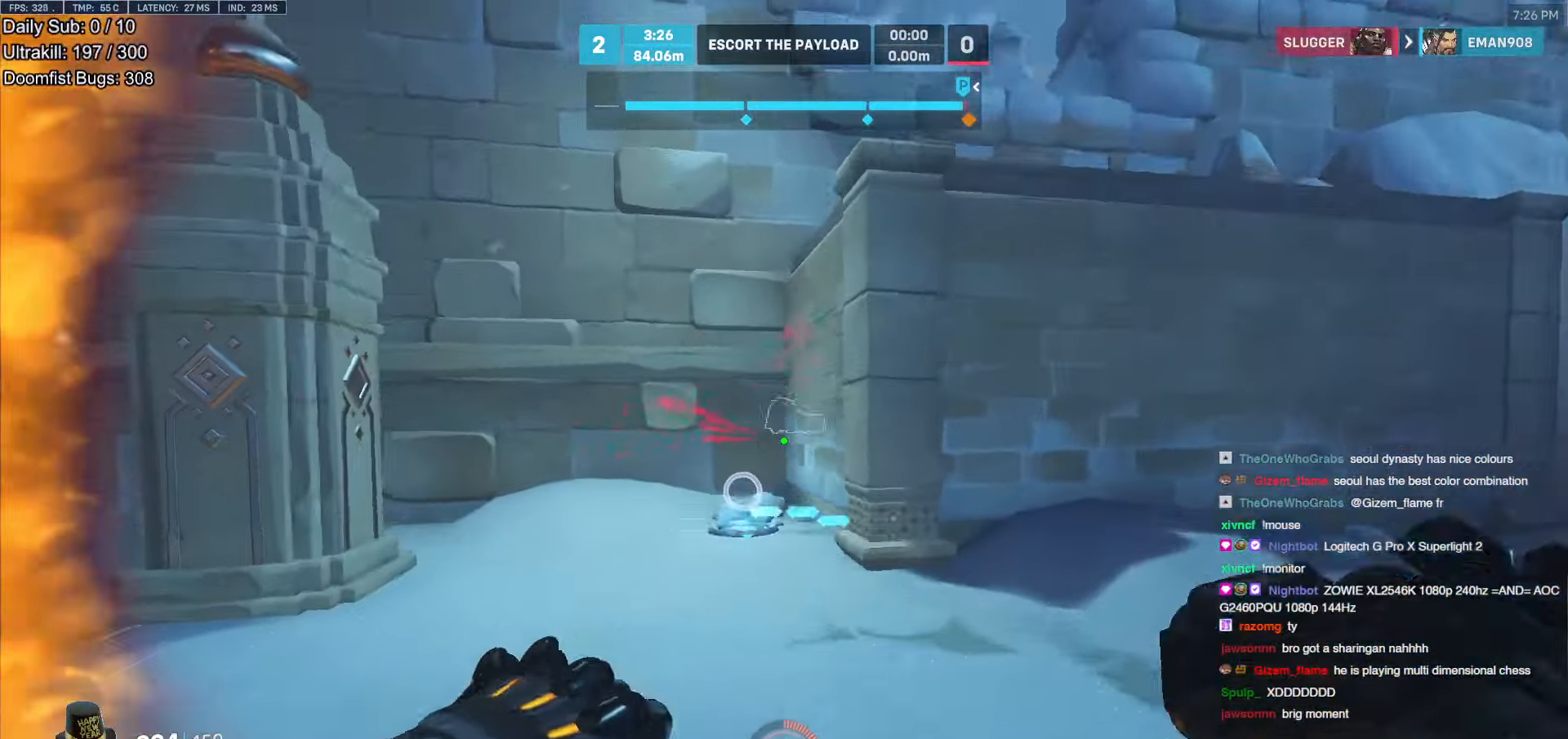
{"keys": ["d", "w"], "mouse": [], "events": [[17, "space", "down"], [118, "space", "up"]]}
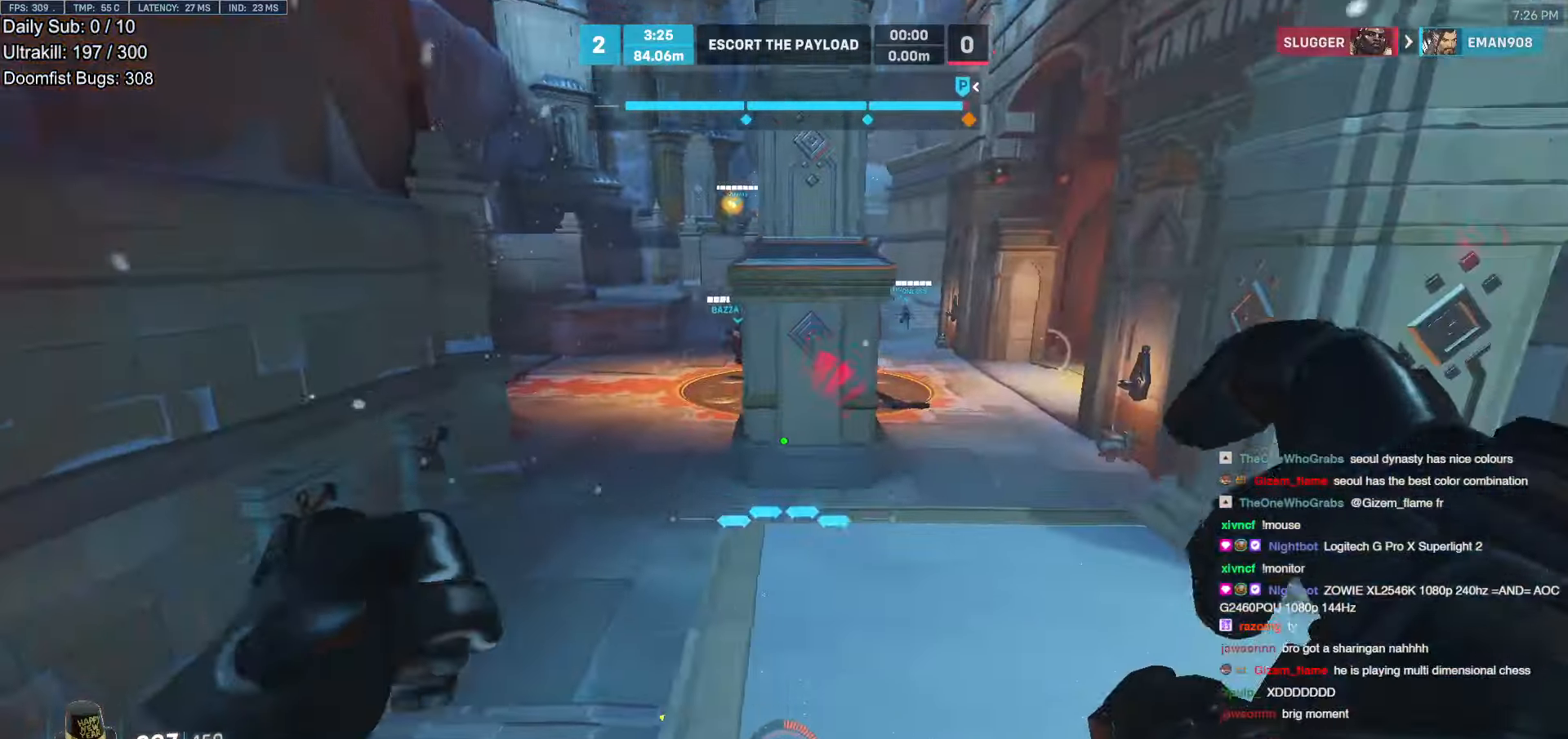
{"keys": ["d", "w"], "mouse": [], "events": [[251, "mouse_left", "down"], [335, "d", "up"], [335, "mouse_left", "up"], [436, "d", "down"]]}
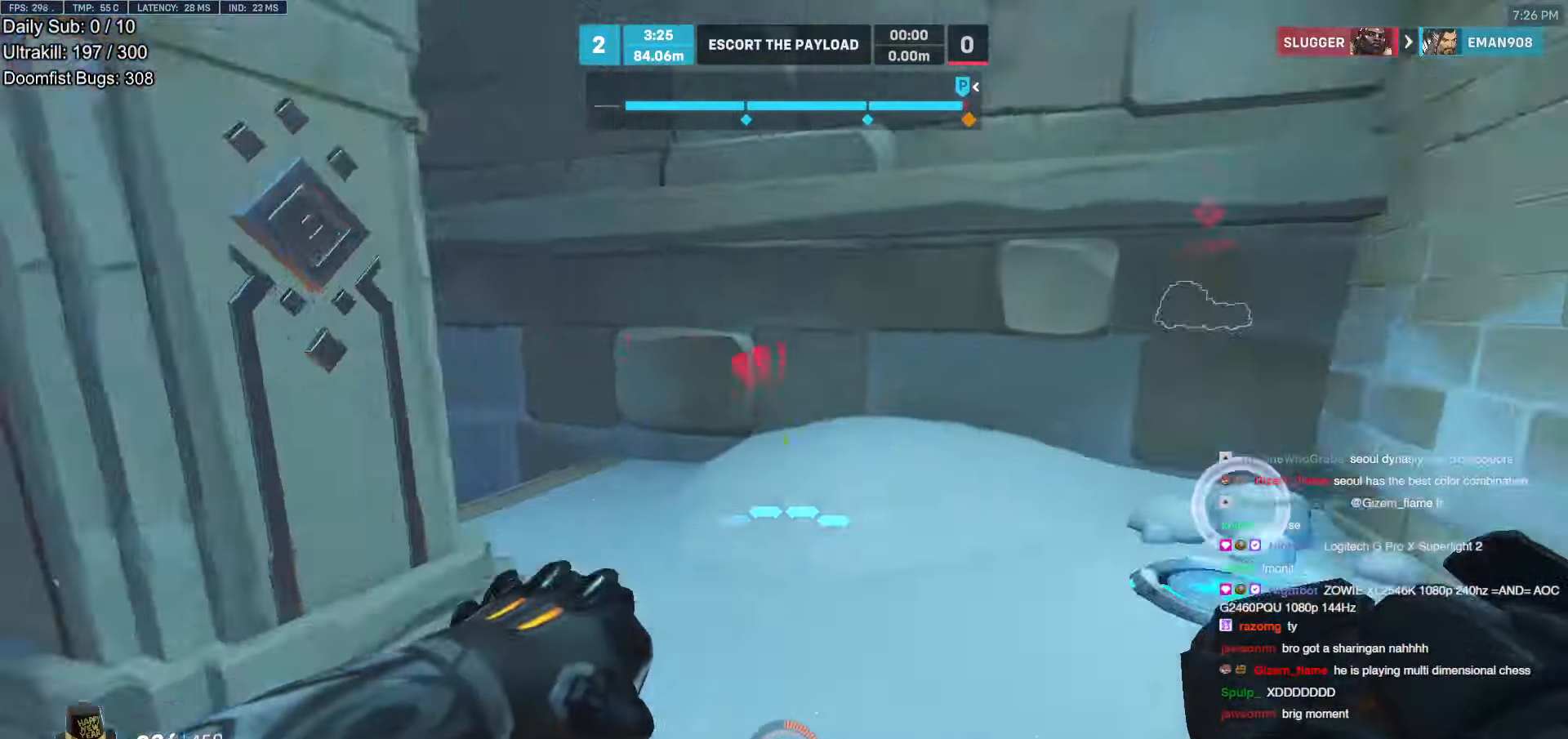
{"keys": ["w"], "mouse": []}
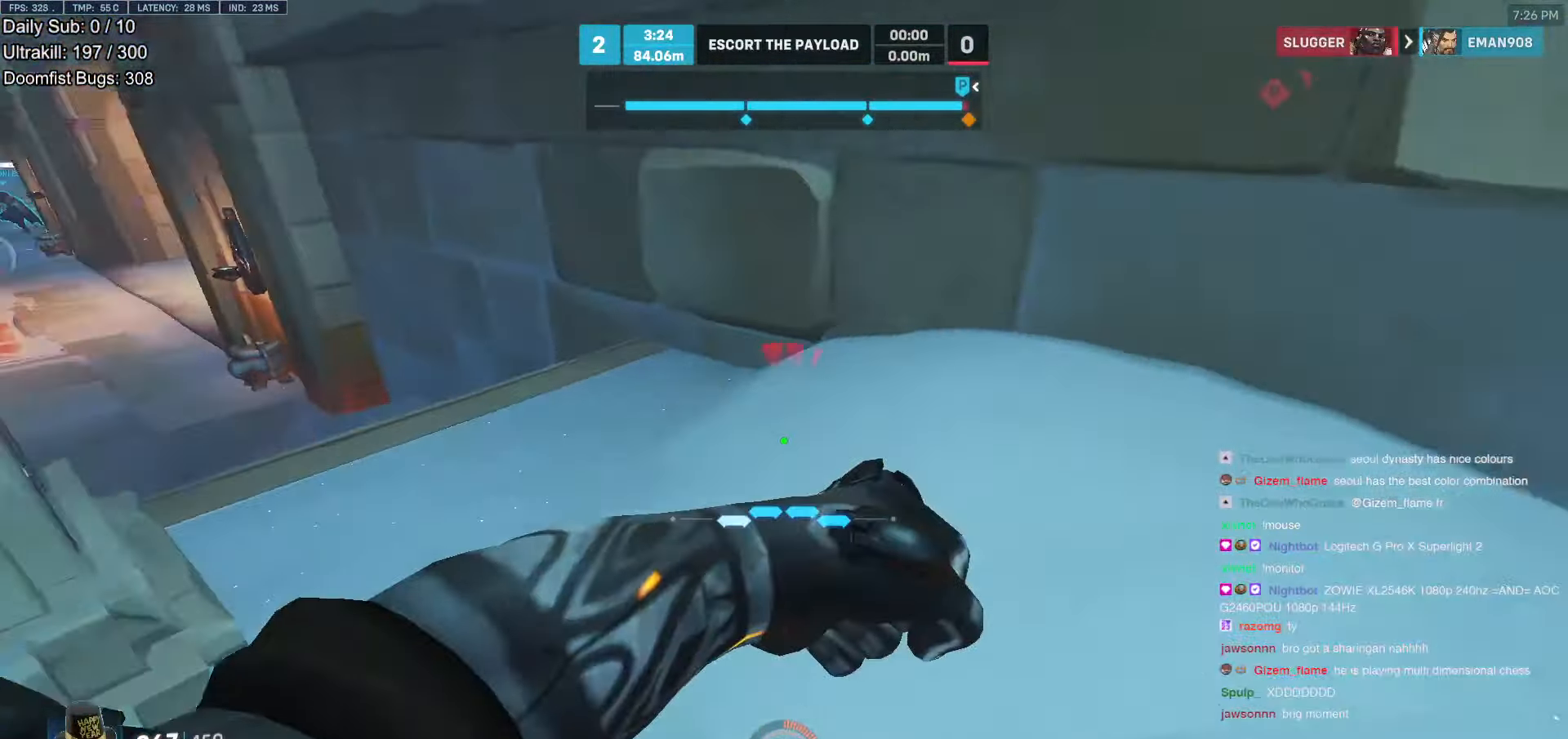
{"keys": ["w"], "mouse": [], "events": []}
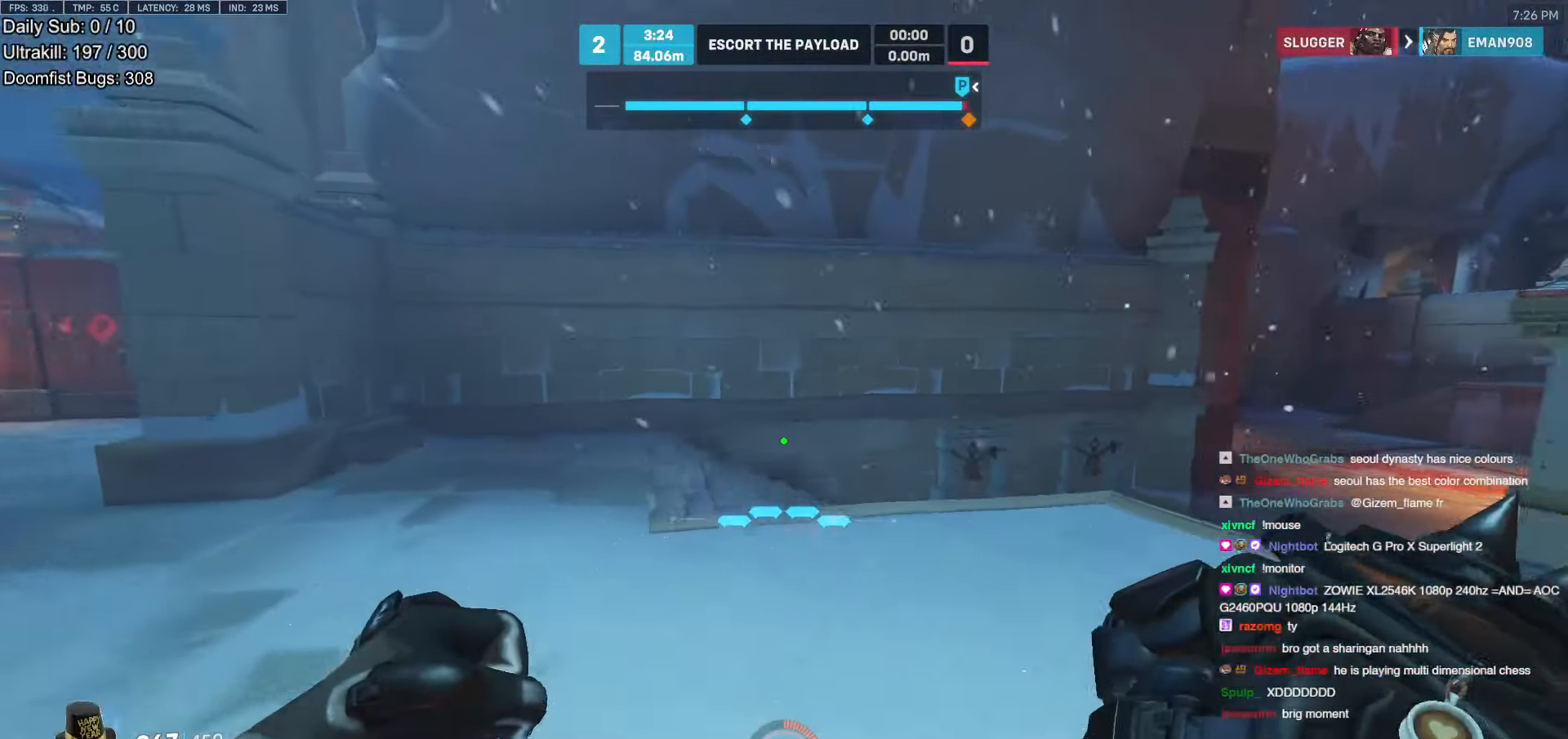
{"keys": ["w"], "mouse": []}
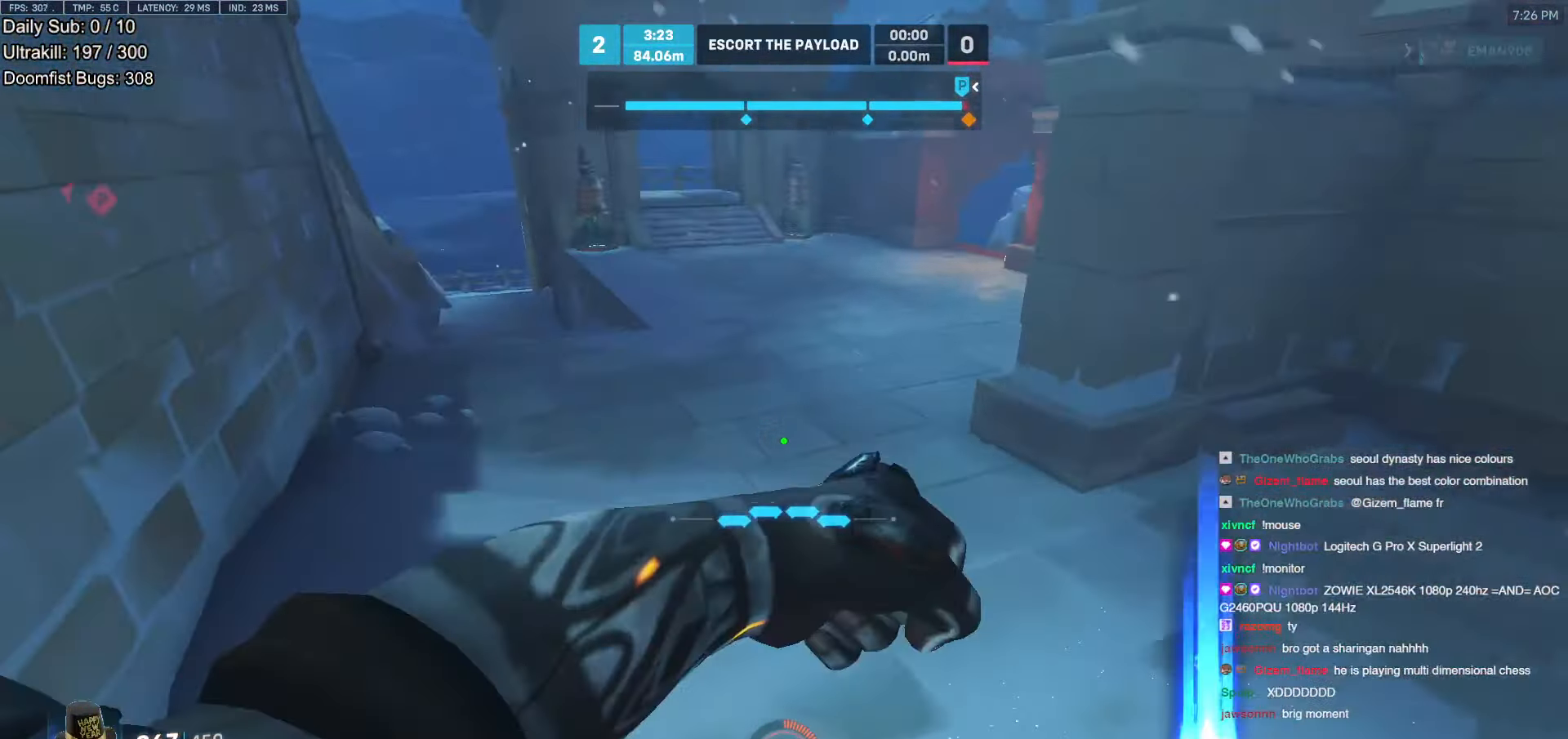
{"keys": ["d", "space"], "mouse": [], "events": [[118, "d", "down"], [168, "w", "up"], [403, "space", "down"]]}
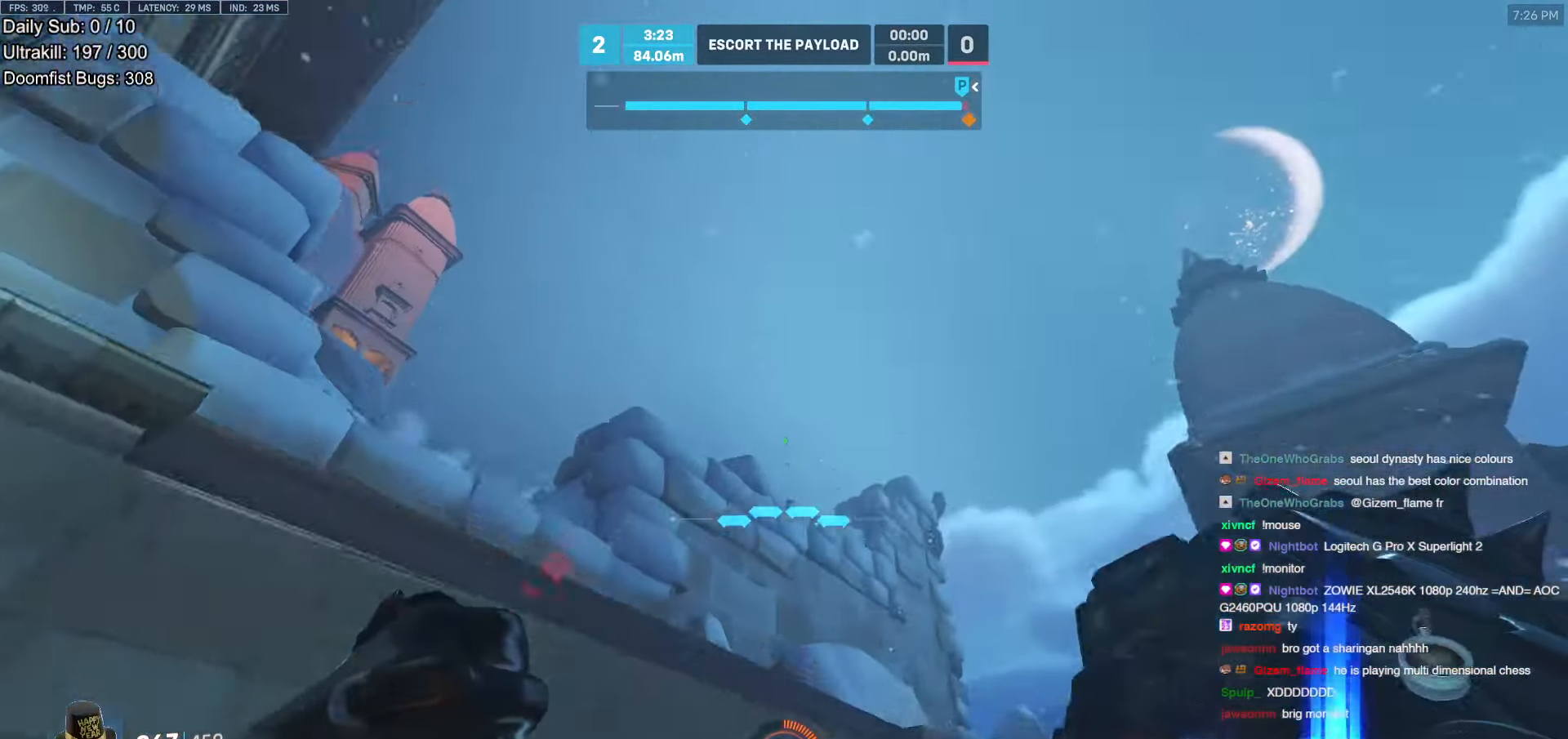
{"keys": ["w"], "mouse": ["right"], "events": [[50, "space", "up"], [84, "d", "up"], [84, "w", "down"], [185, "e", "down"], [235, "mouse_right", "down"], [285, "e", "up"]]}
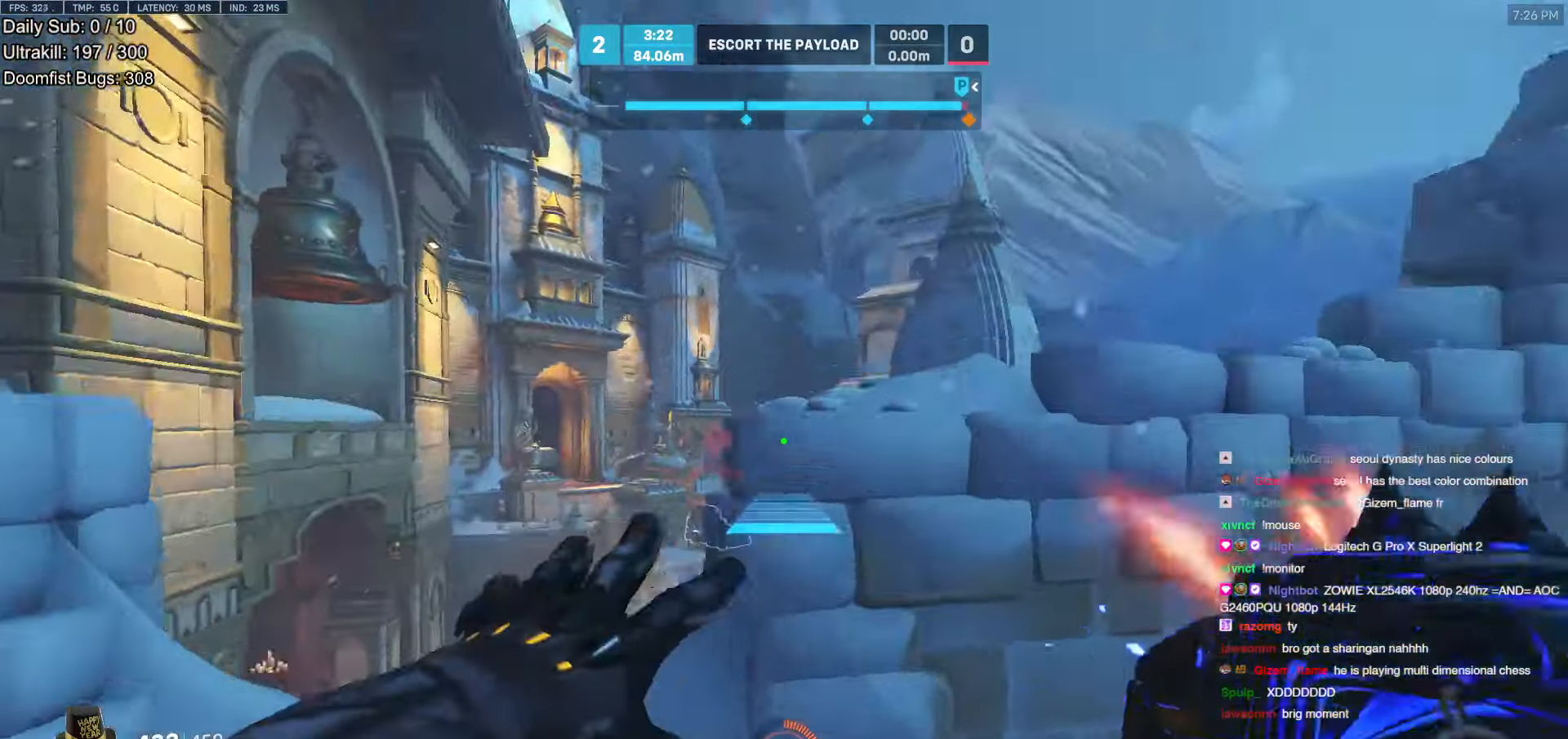
{"keys": ["w"], "mouse": ["right"], "events": []}
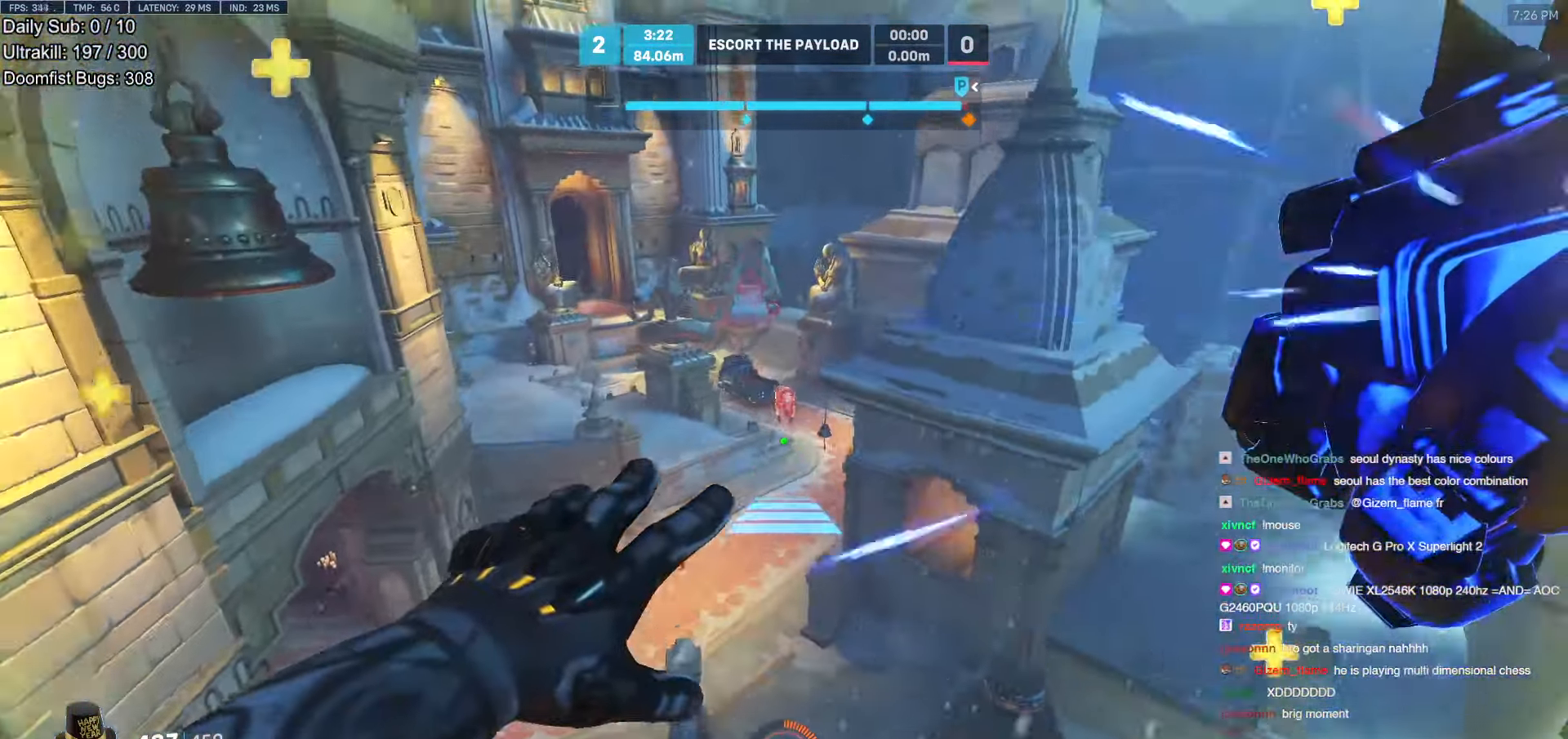
{"keys": ["a", "w"], "mouse": [], "events": [[100, "a", "down"], [252, "a", "up"], [285, "mouse_right", "up"], [486, "a", "down"]]}
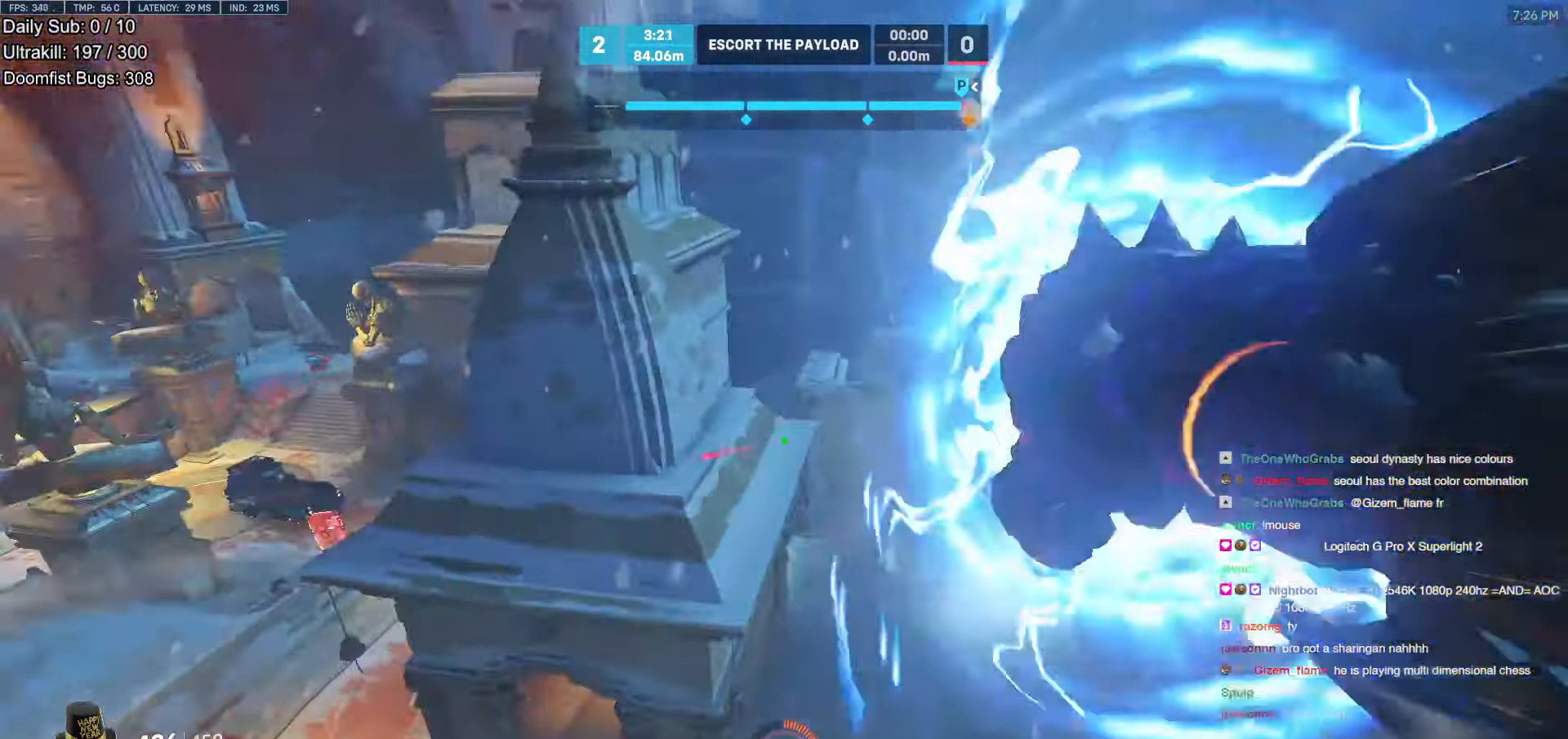
{"keys": ["a", "s"], "mouse": [], "events": [[34, "a", "up"], [34, "space", "down"], [67, "w", "up"], [118, "space", "up"], [168, "a", "down"], [218, "d", "down"], [218, "s", "down"], [269, "d", "up"]]}
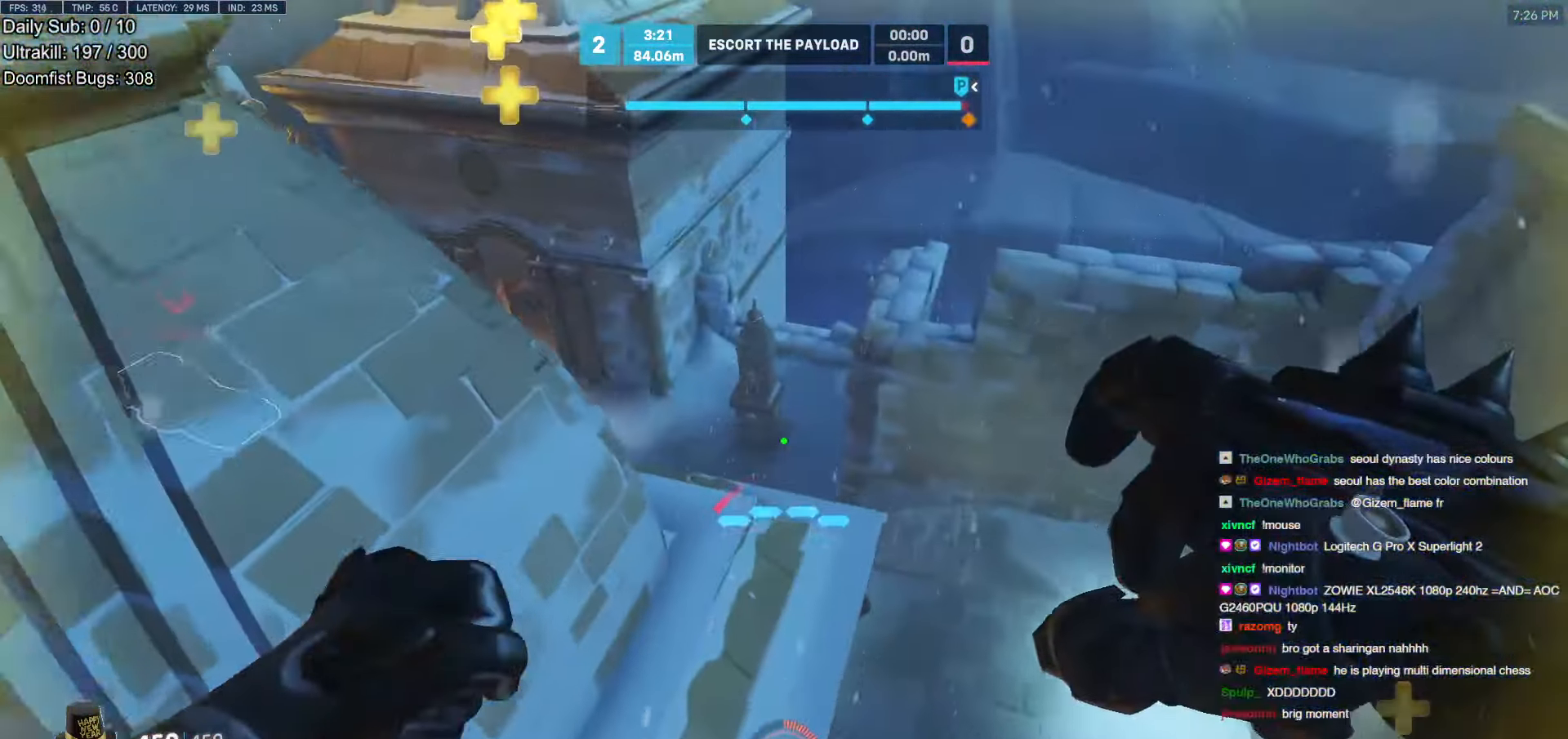
{"keys": ["a", "w"], "mouse": [], "events": [[201, "s", "up"], [386, "a", "up"], [386, "w", "down"], [486, "a", "down"]]}
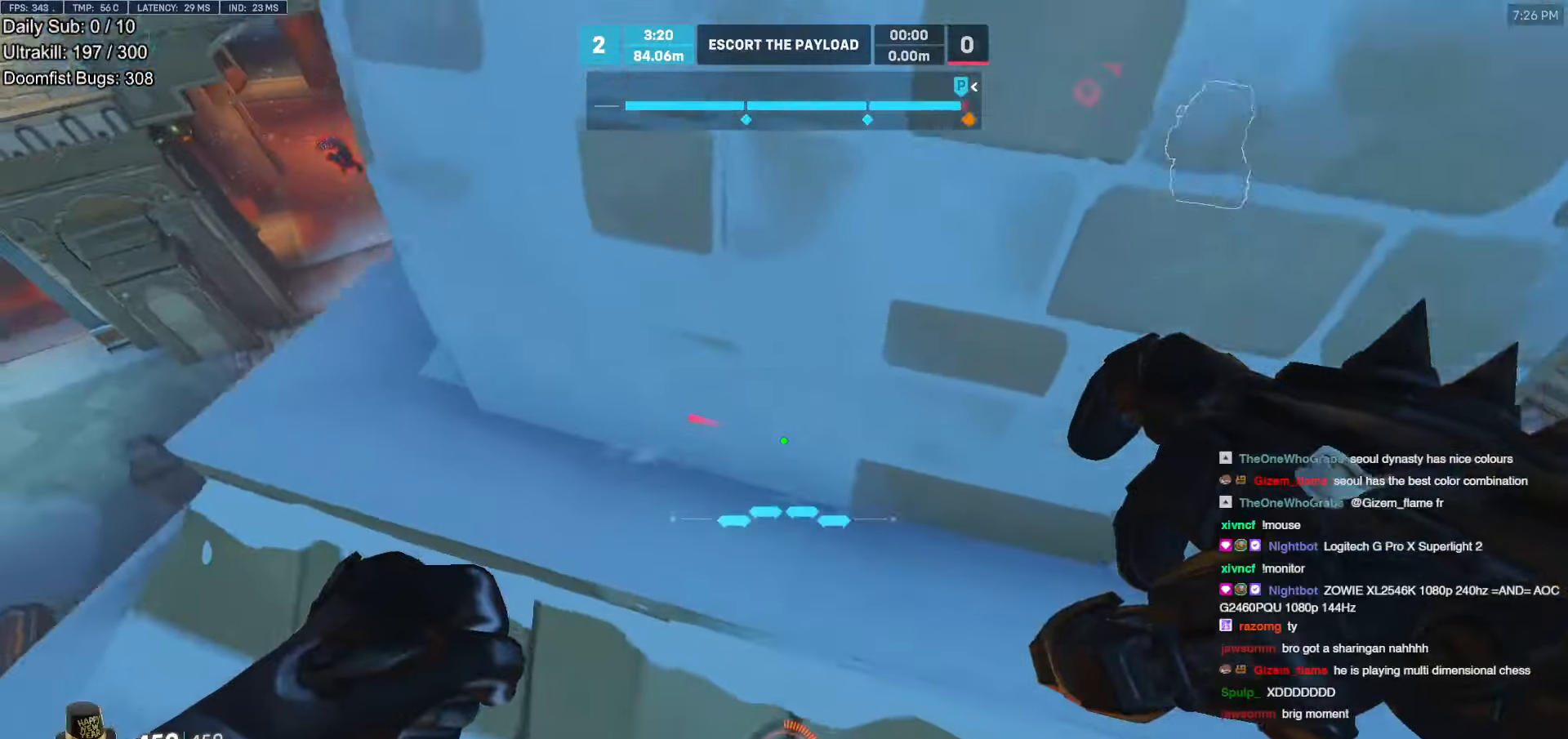
{"keys": ["w"], "mouse": [], "events": [[269, "a", "up"]]}
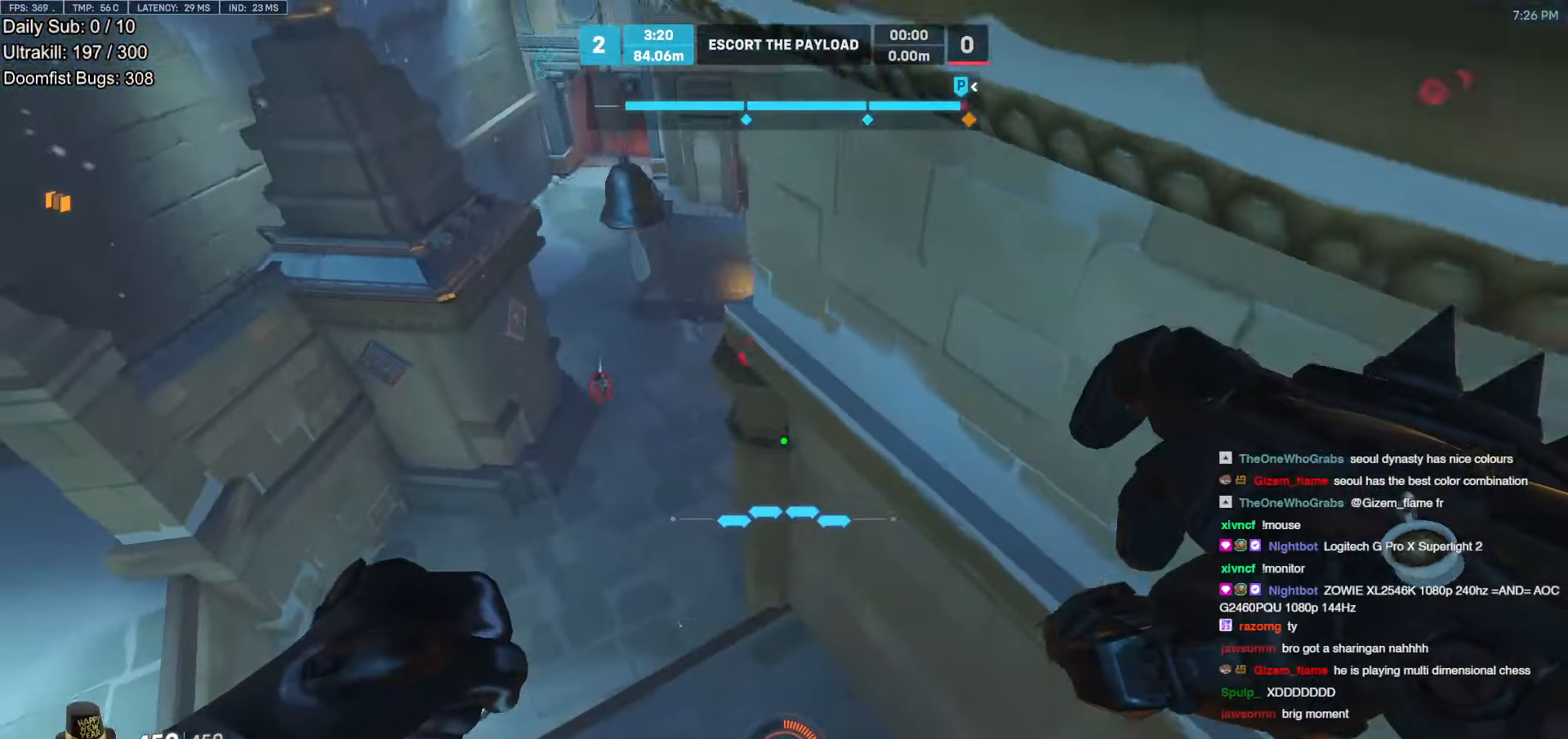
{"keys": ["d", "w"], "mouse": ["left"], "events": [[50, "ctrl", "down"], [83, "shift", "down"], [134, "shift", "up"], [234, "space", "down"], [402, "mouse_left", "down"], [453, "d", "down"], [453, "space", "up"], [503, "ctrl", "up"]]}
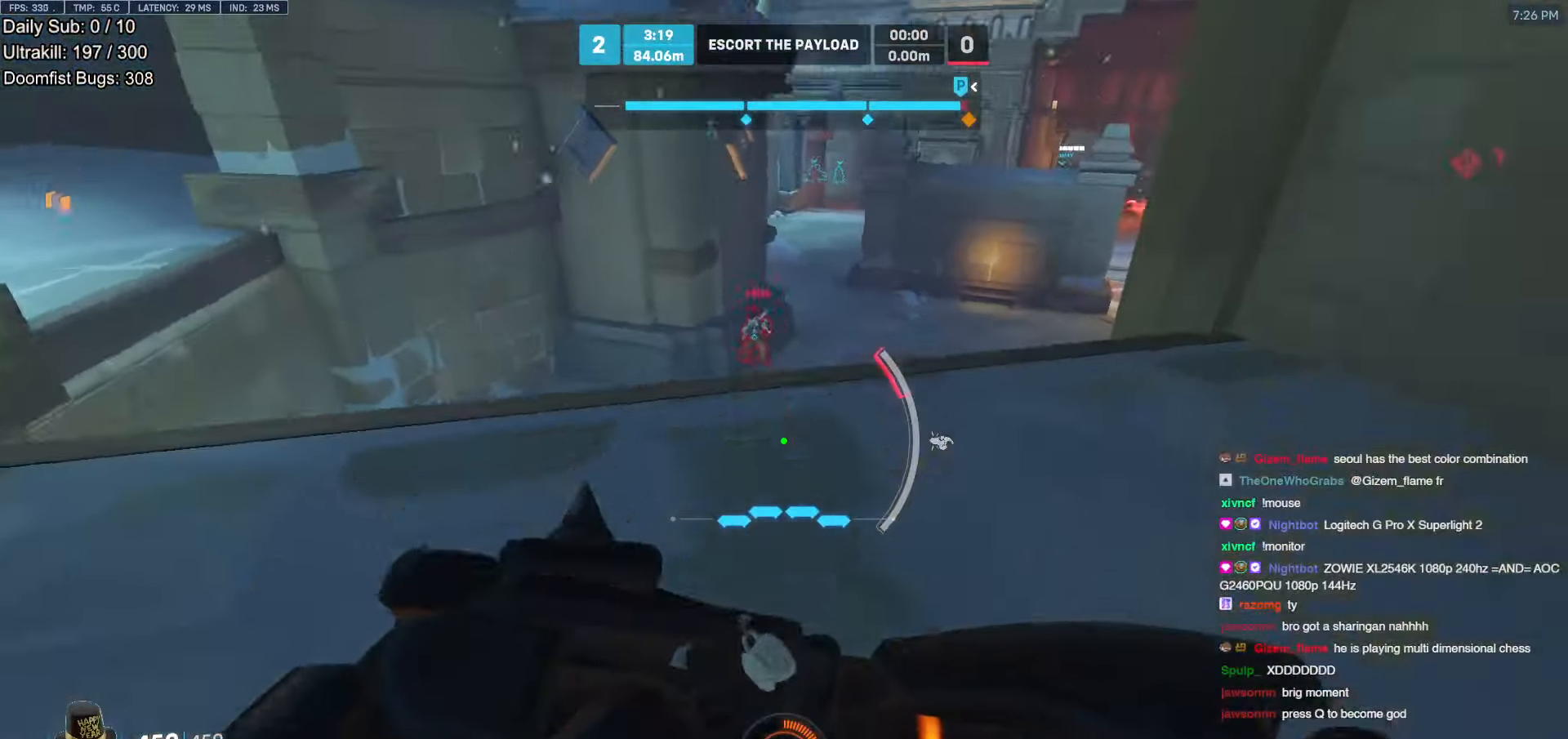
{"keys": ["w"], "mouse": [], "events": [[50, "mouse_left", "up"], [84, "d", "up"], [134, "a", "down"], [319, "a", "up"]]}
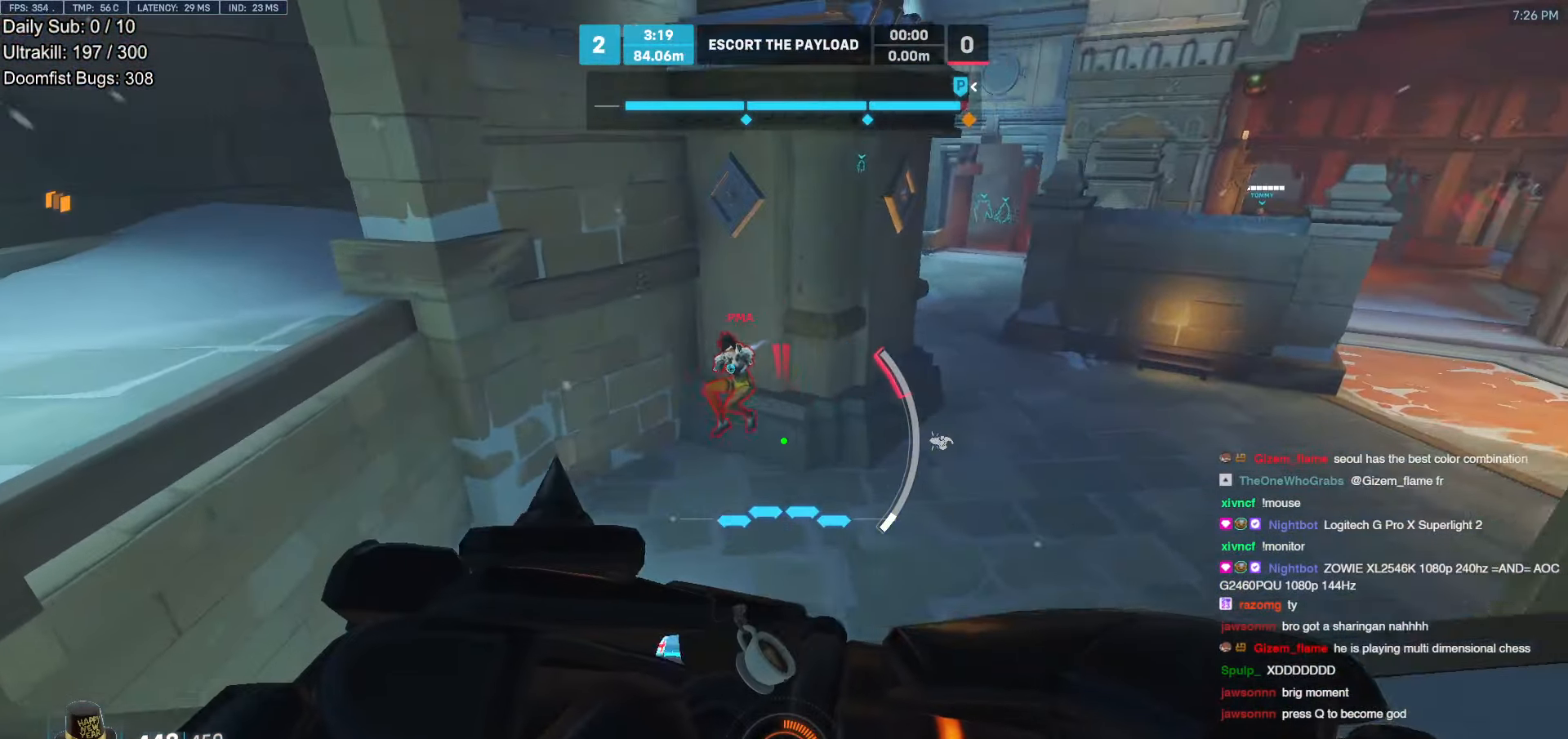
{"keys": ["w"], "mouse": [], "events": []}
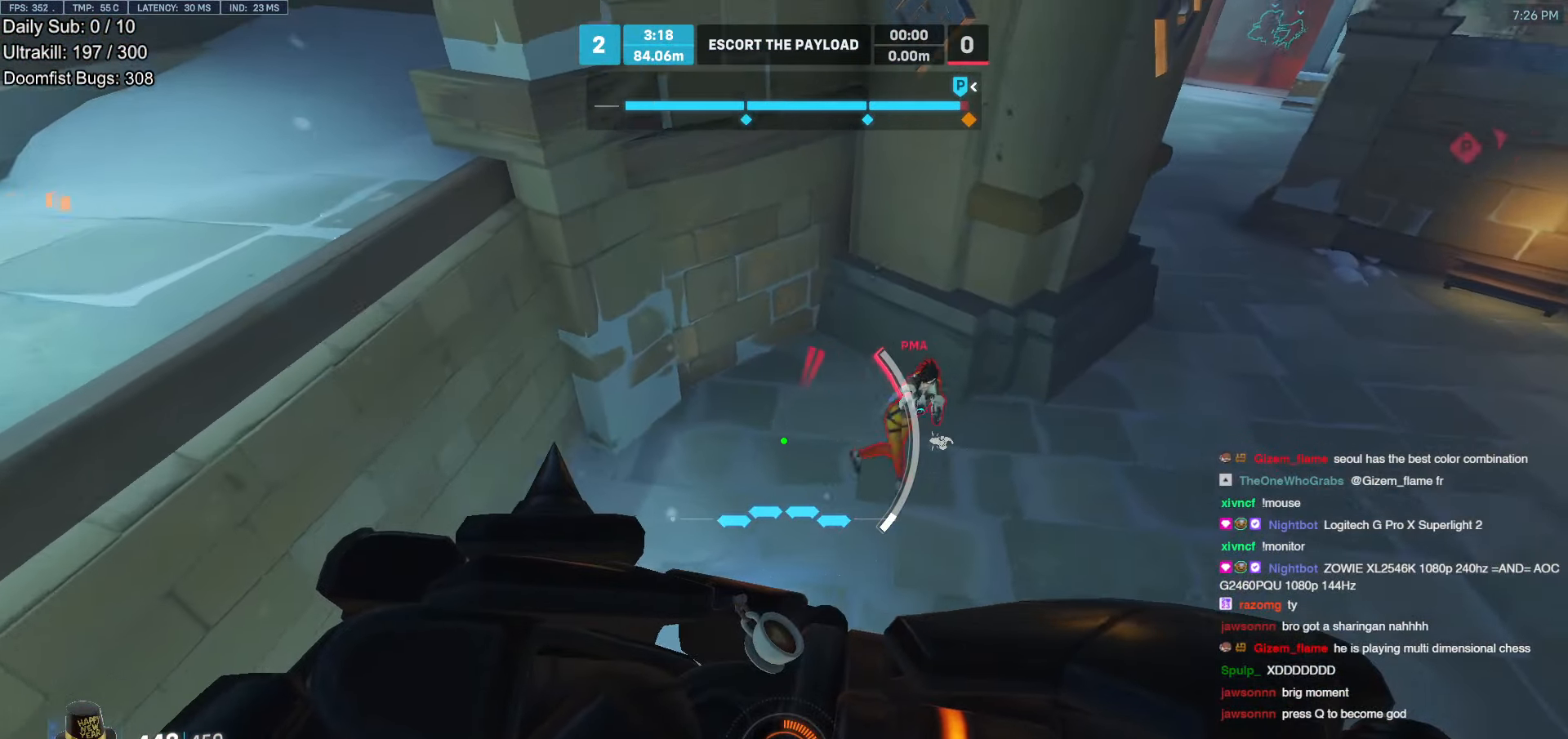
{"keys": ["a"], "mouse": ["left"], "events": [[84, "a", "down"], [185, "shift", "down"], [185, "w", "up"], [285, "shift", "up"], [369, "mouse_left", "down"]]}
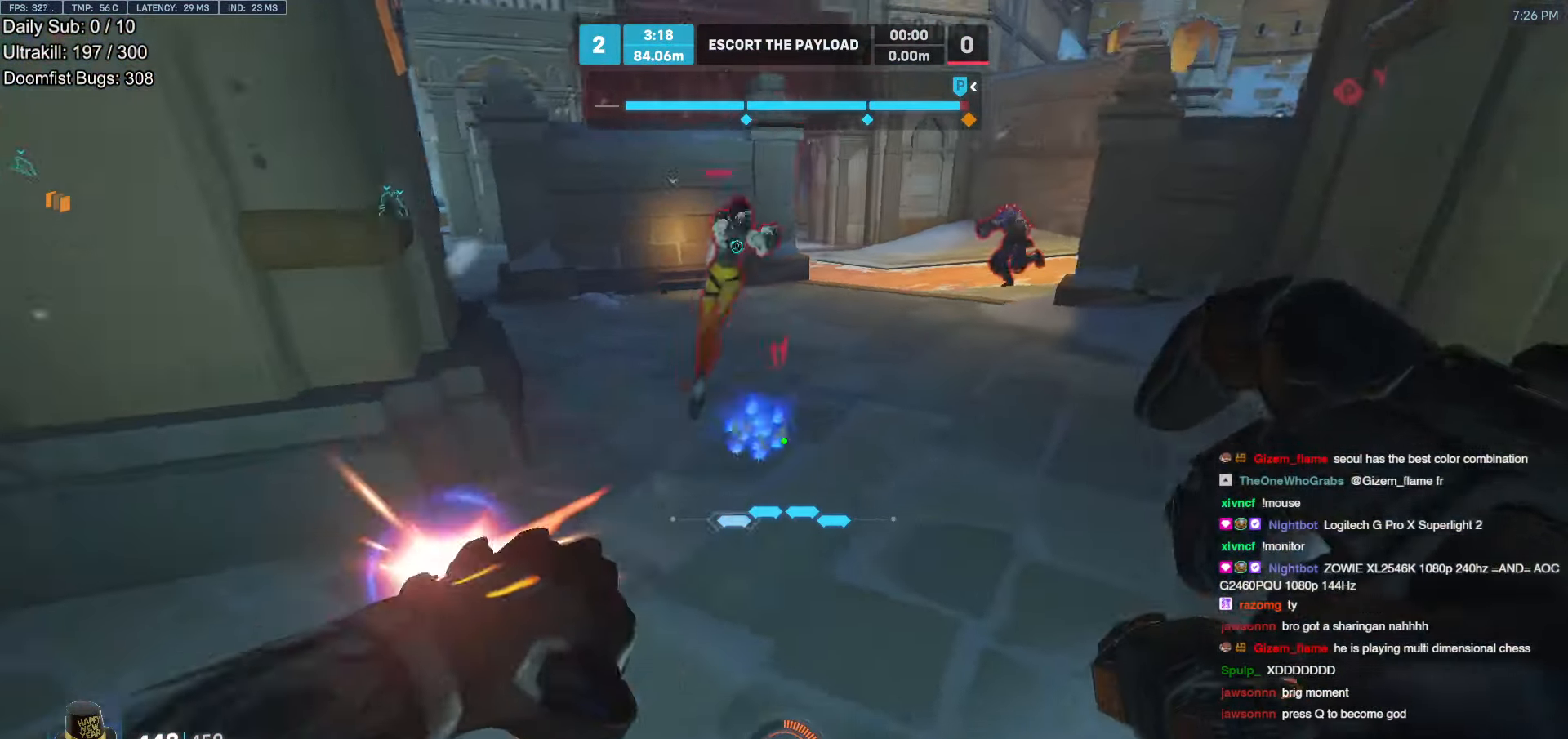
{"keys": ["a"], "mouse": [], "events": [[17, "a", "up"], [17, "d", "down"], [17, "mouse_left", "up"], [202, "mouse_left", "down"], [303, "mouse_left", "up"], [437, "a", "down"], [487, "d", "up"]]}
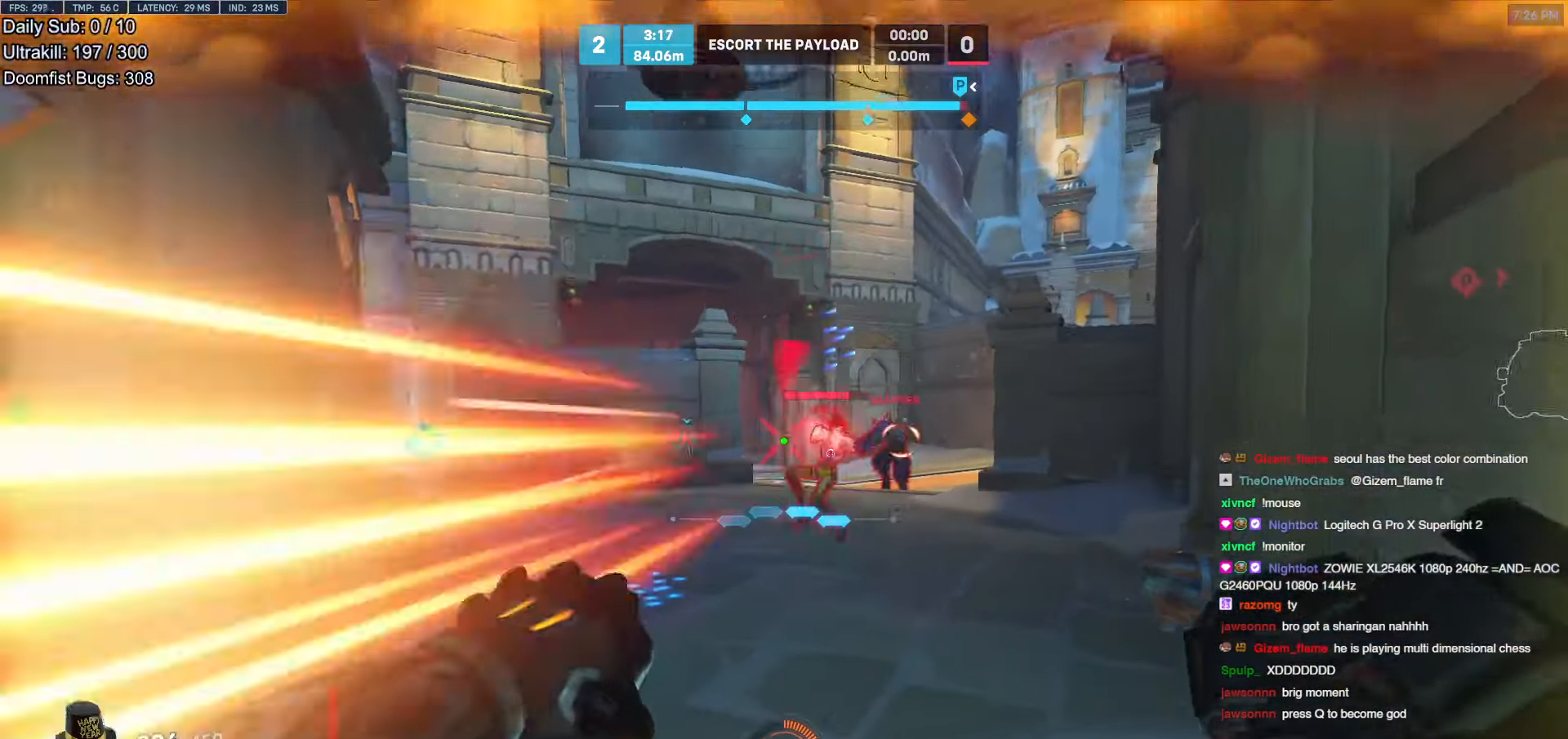
{"keys": ["d"], "mouse": ["left", "right"], "events": [[67, "mouse_left", "down"], [168, "mouse_left", "up"], [285, "d", "down"], [285, "space", "down"], [336, "a", "up"], [336, "space", "up"], [436, "mouse_left", "down"], [436, "mouse_right", "down"]]}
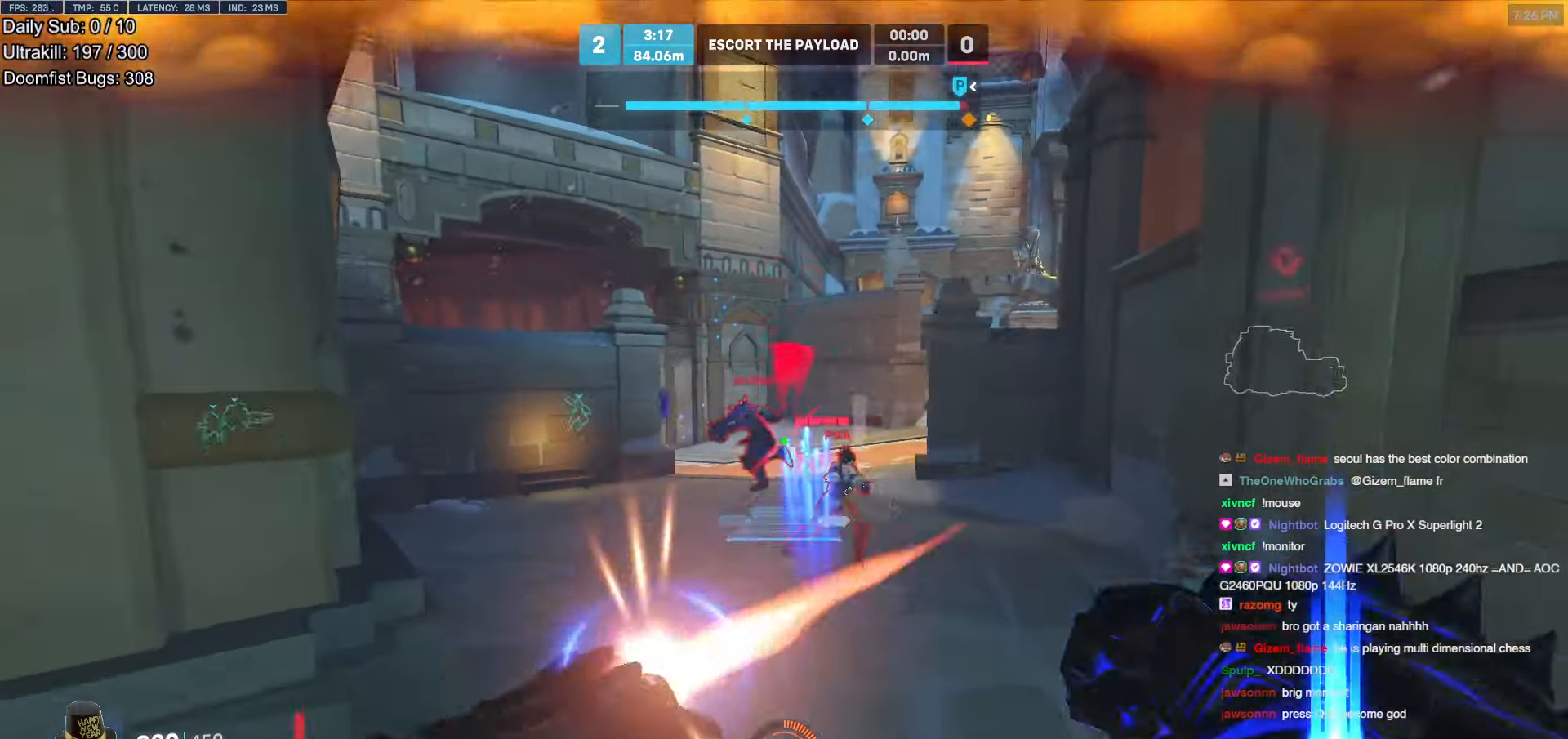
{"keys": ["w"], "mouse": [], "events": [[34, "mouse_left", "up"], [353, "w", "down"], [504, "d", "up"], [504, "mouse_right", "up"]]}
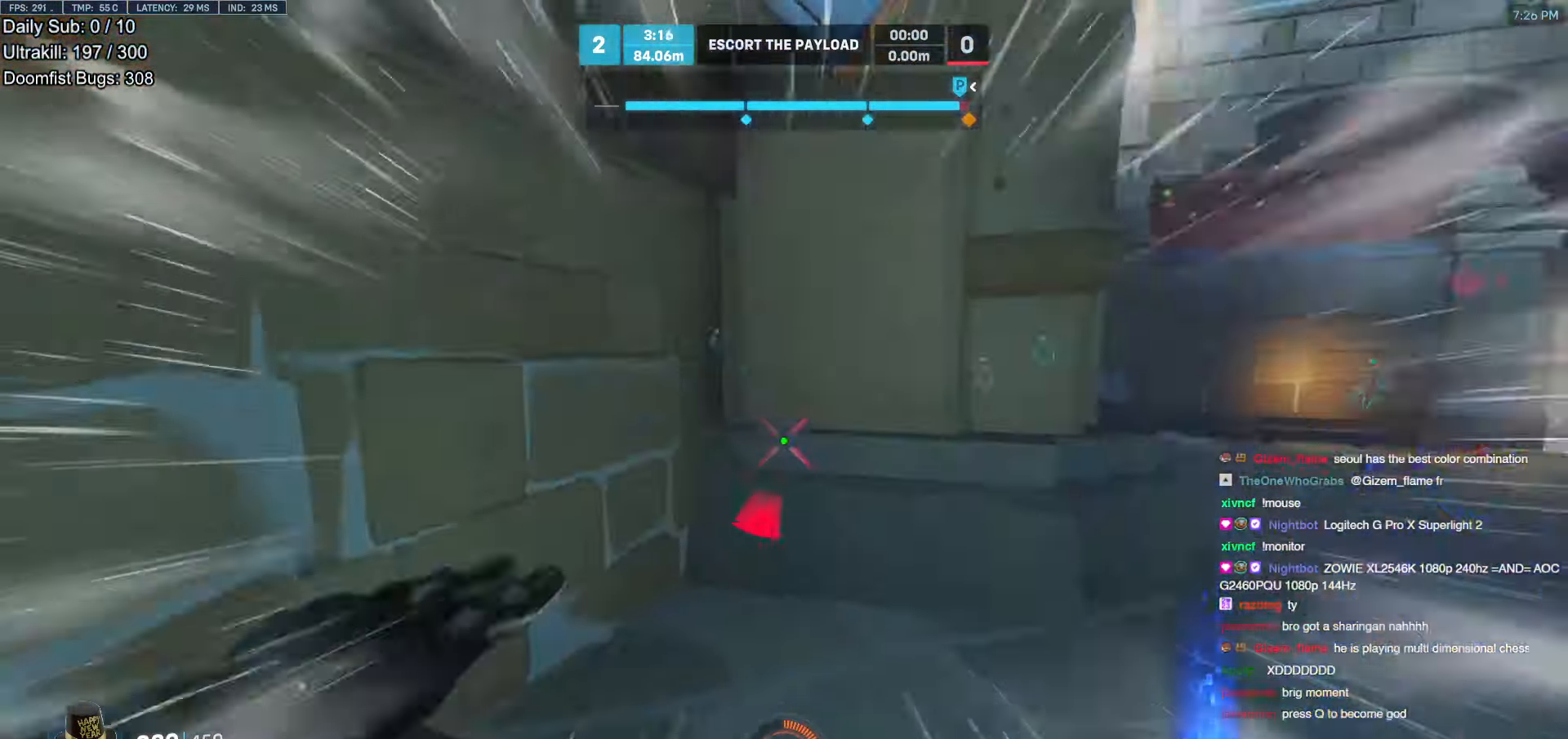
{"keys": ["a", "s"], "mouse": ["left"], "events": [[50, "space", "down"], [84, "space", "up"], [134, "a", "down"], [184, "space", "down"], [268, "space", "up"], [268, "w", "up"], [419, "s", "down"], [470, "mouse_left", "down"]]}
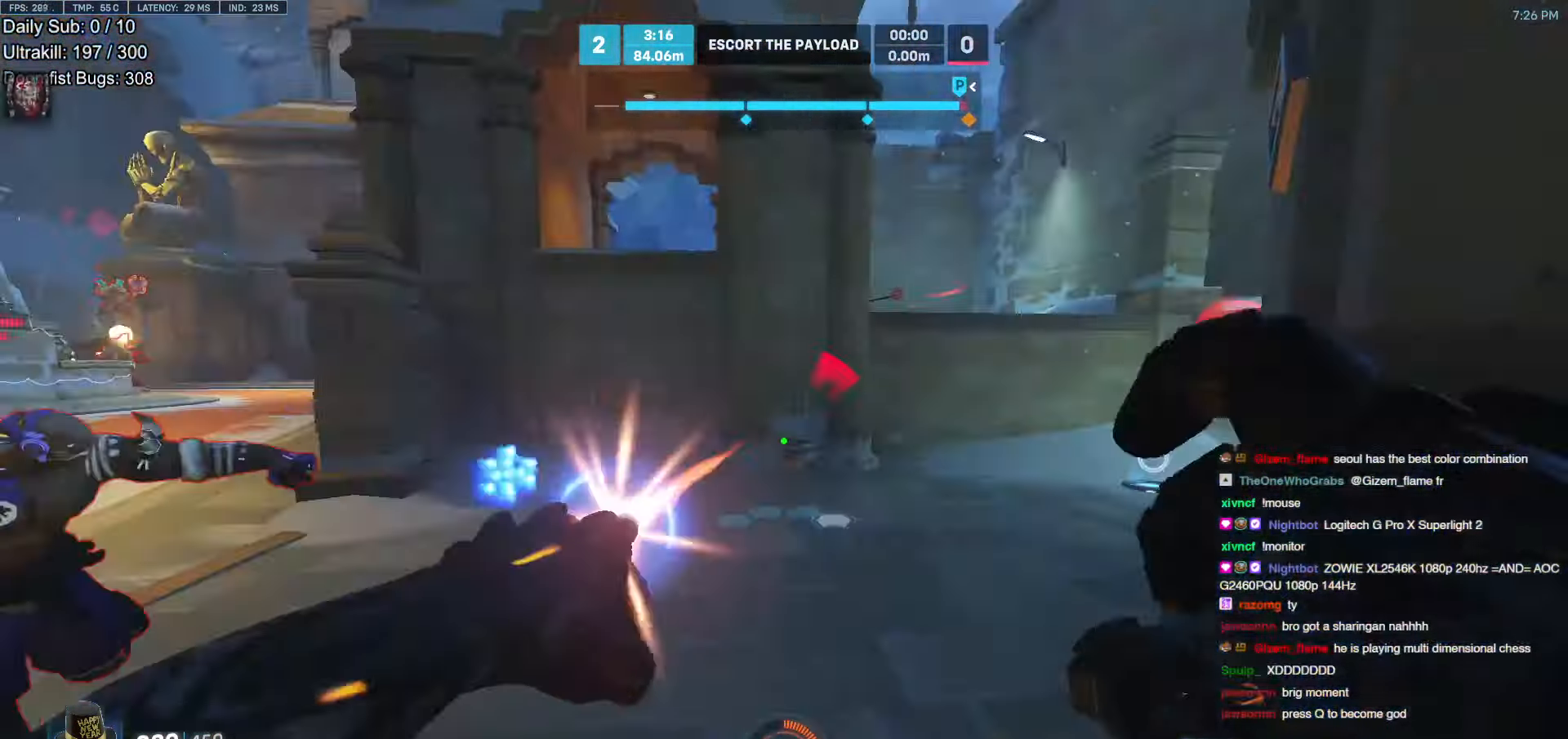
{"keys": ["e"], "mouse": [], "events": [[34, "mouse_left", "up"], [68, "a", "up"], [218, "d", "down"], [218, "space", "down"], [269, "d", "up"], [302, "space", "up"], [353, "e", "down"], [453, "e", "up"], [453, "s", "up"], [504, "e", "down"]]}